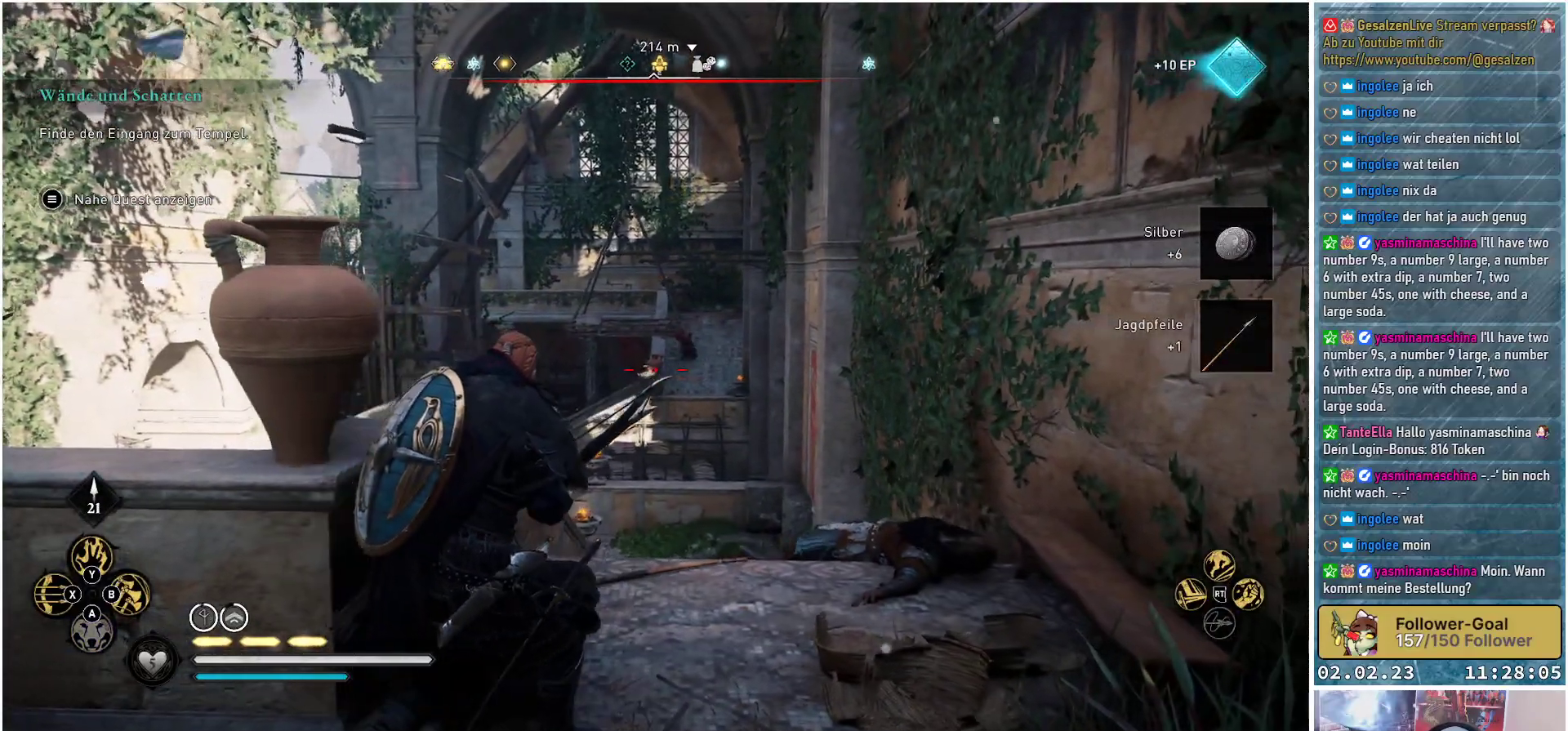
Gameplay with a controller (Xbox layout); each line is a JSON object with the inputs held at the frame after it. "events" lists button and stick changes between this image and that frame as [ms after this image, input, new state], when the widget could be followed in between.
{"buttons": ["L2", "R2"], "left_stick": "up-right", "right_stick": "left", "events": [[183, "R2", "down"], [266, "right_stick", "up-left"], [333, "left_stick", "right"], [383, "right_stick", "left"], [483, "left_stick", "up-right"]]}
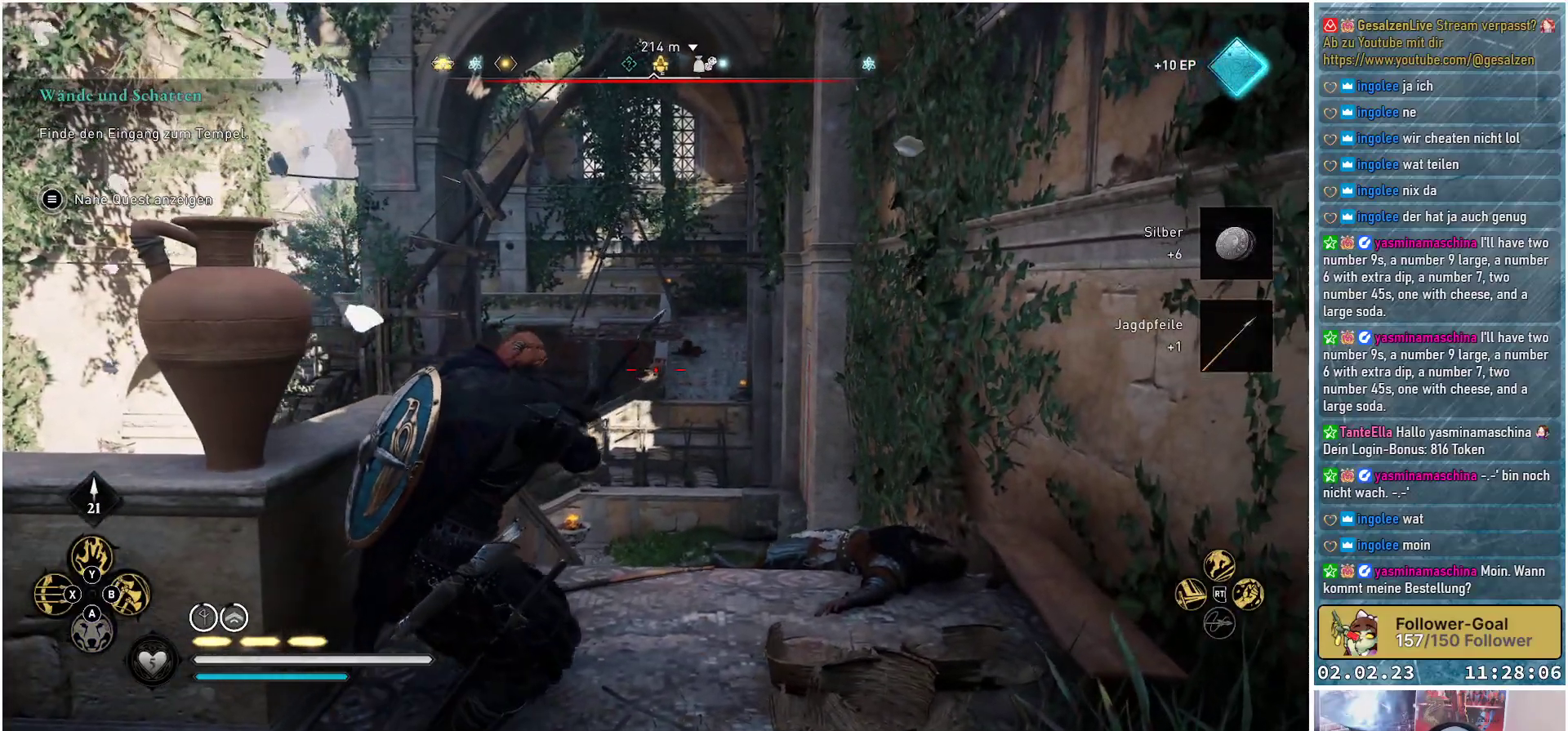
{"buttons": ["L2", "R2"], "left_stick": "up-right", "right_stick": "left", "events": []}
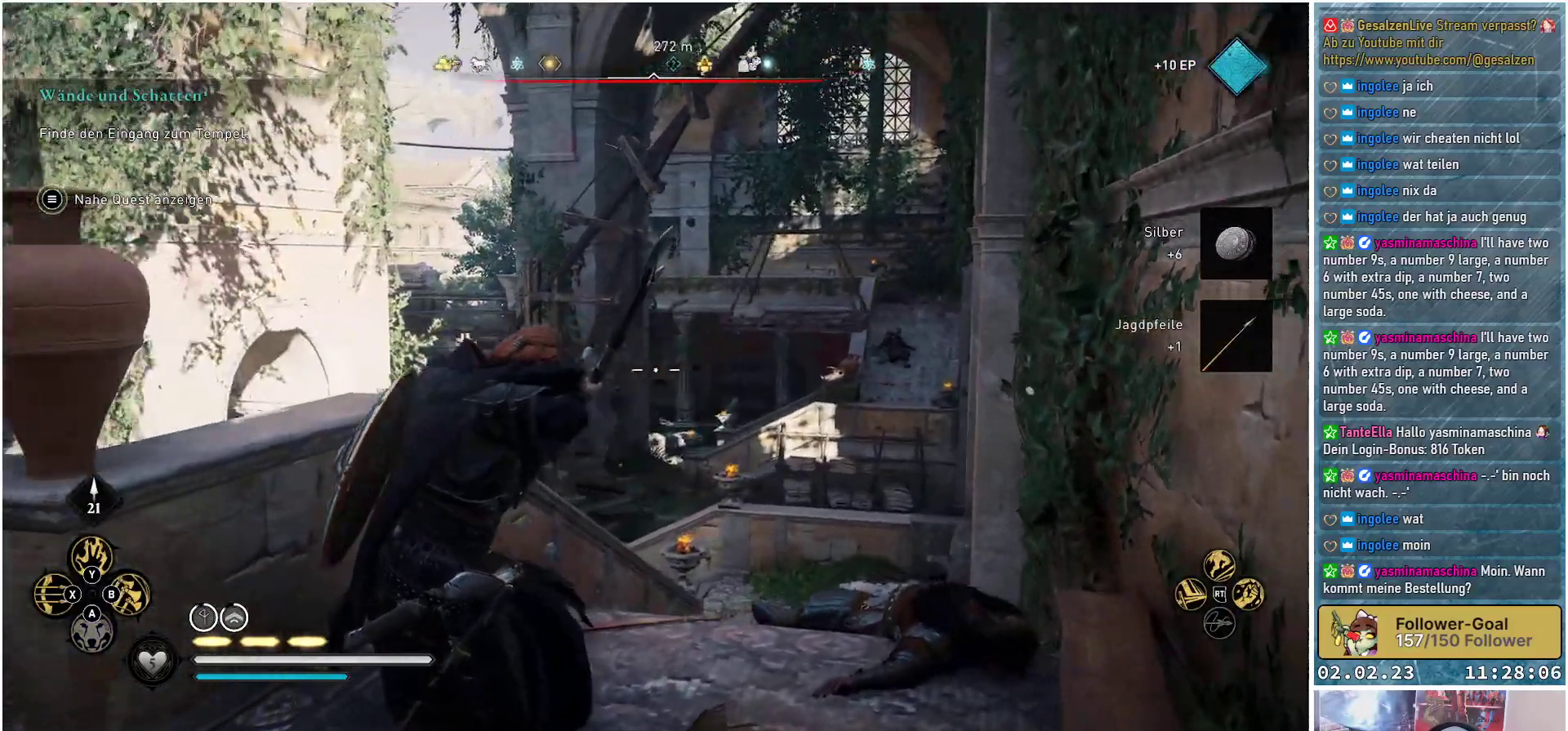
{"buttons": ["L2", "R2"], "left_stick": "up", "right_stick": "down-left", "events": [[116, "right_stick", "down-left"], [417, "left_stick", "up"]]}
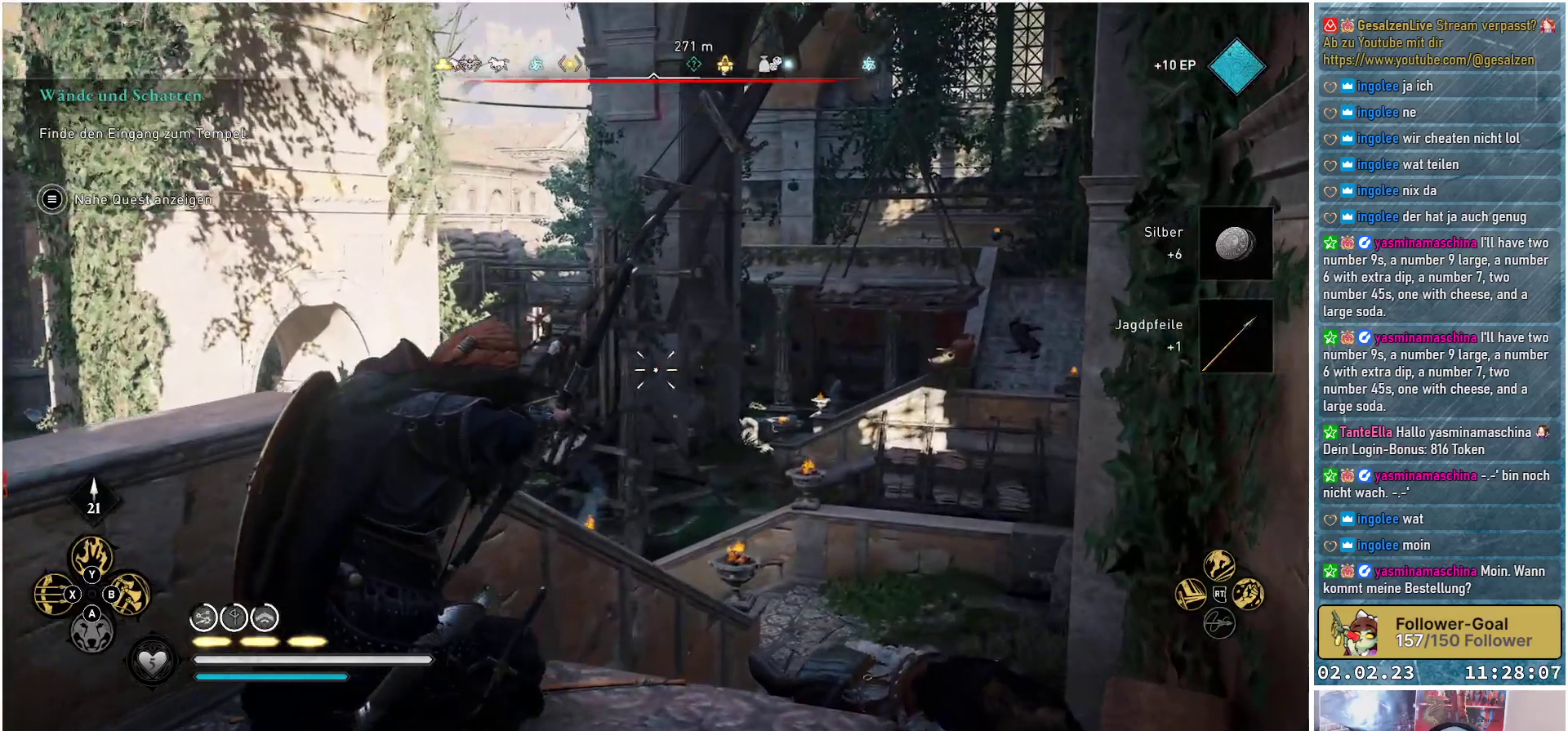
{"buttons": ["L2", "R2"], "left_stick": "center", "right_stick": "left", "events": [[67, "left_stick", "up-left"], [184, "left_stick", "up"], [284, "left_stick", "center"], [300, "right_stick", "center"], [484, "right_stick", "left"]]}
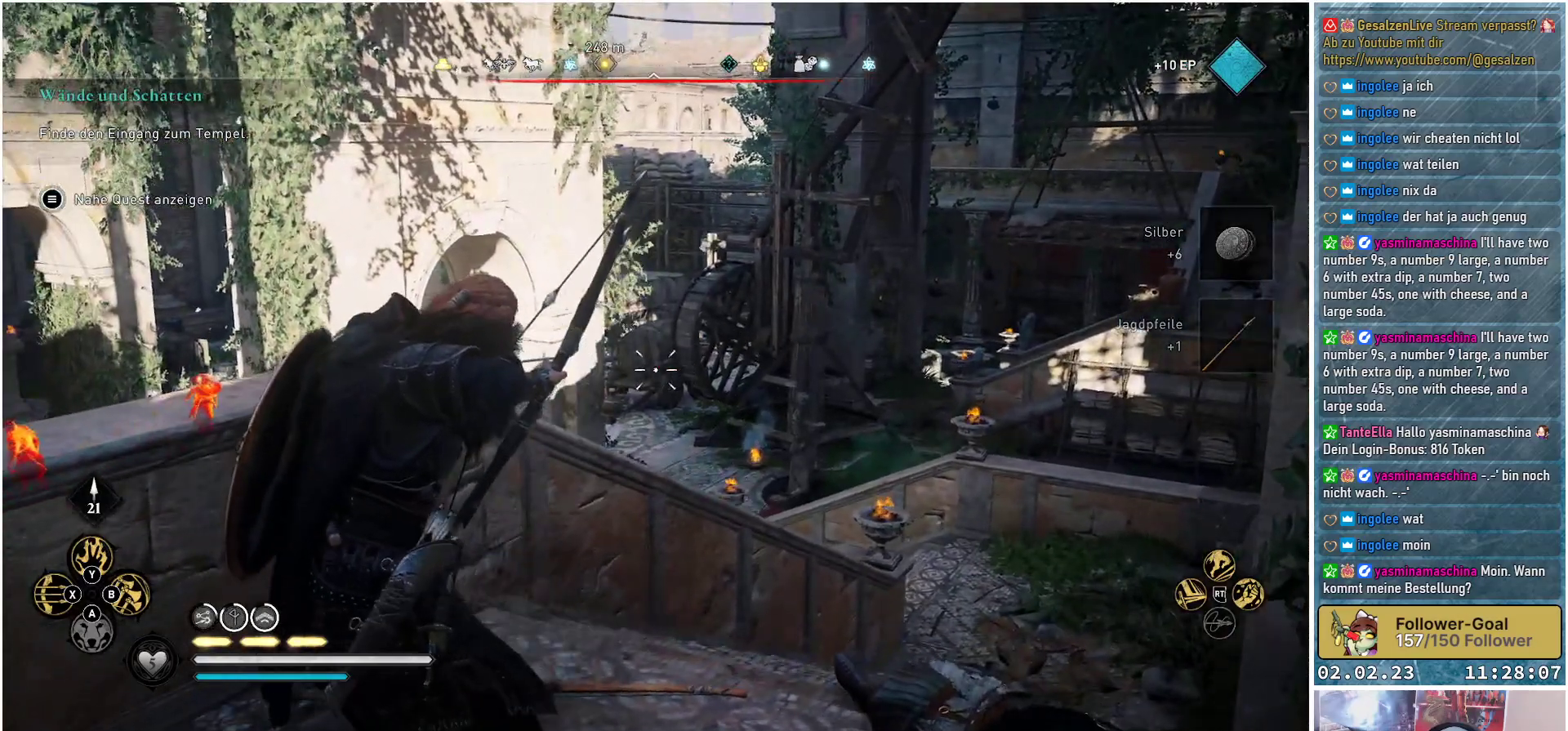
{"buttons": ["L2", "R2"], "left_stick": "up-right", "right_stick": "left", "events": [[84, "left_stick", "up"], [251, "left_stick", "center"], [418, "left_stick", "up-right"]]}
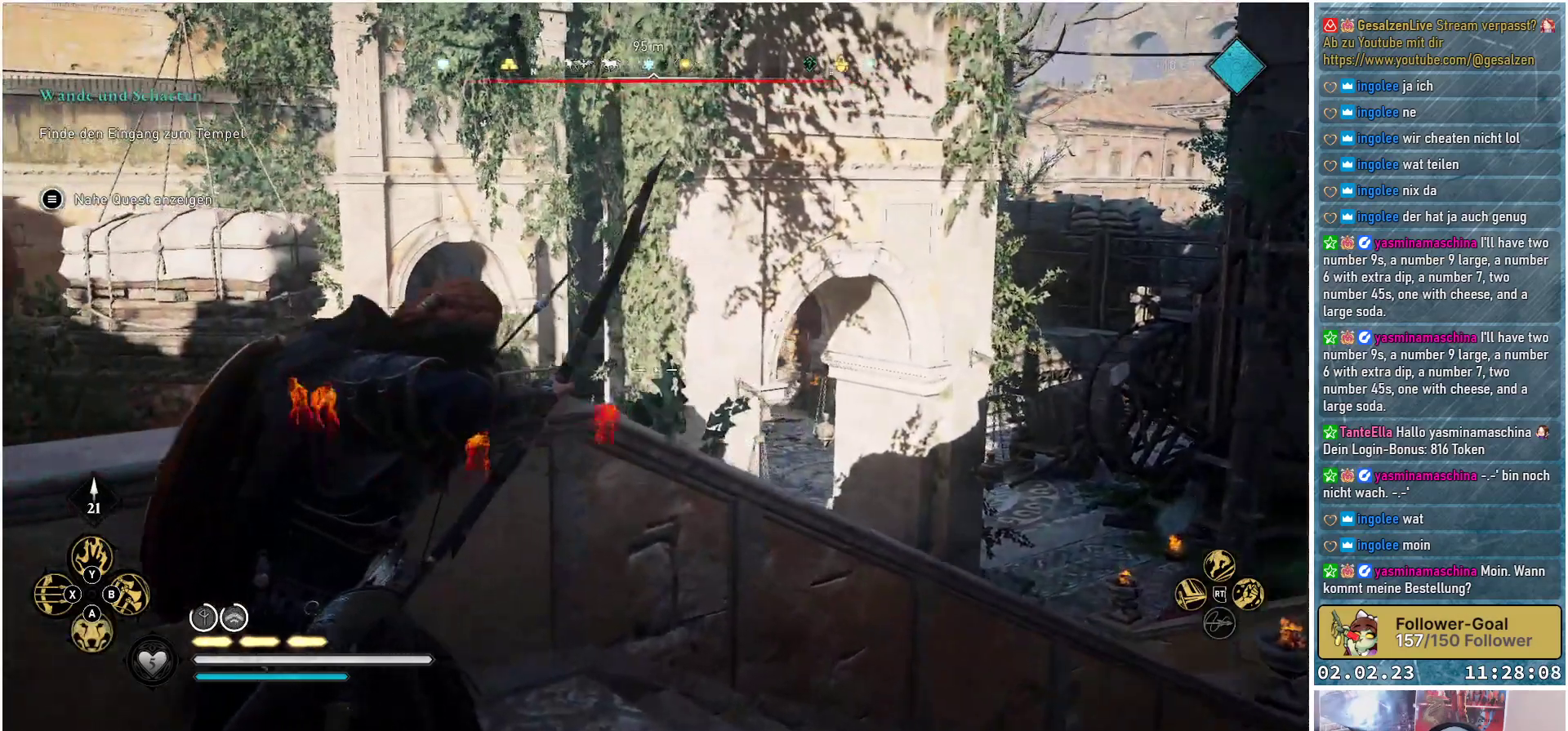
{"buttons": ["L2", "R2"], "left_stick": "center", "right_stick": "down-left", "events": [[117, "right_stick", "center"], [300, "right_stick", "down-left"], [384, "left_stick", "center"]]}
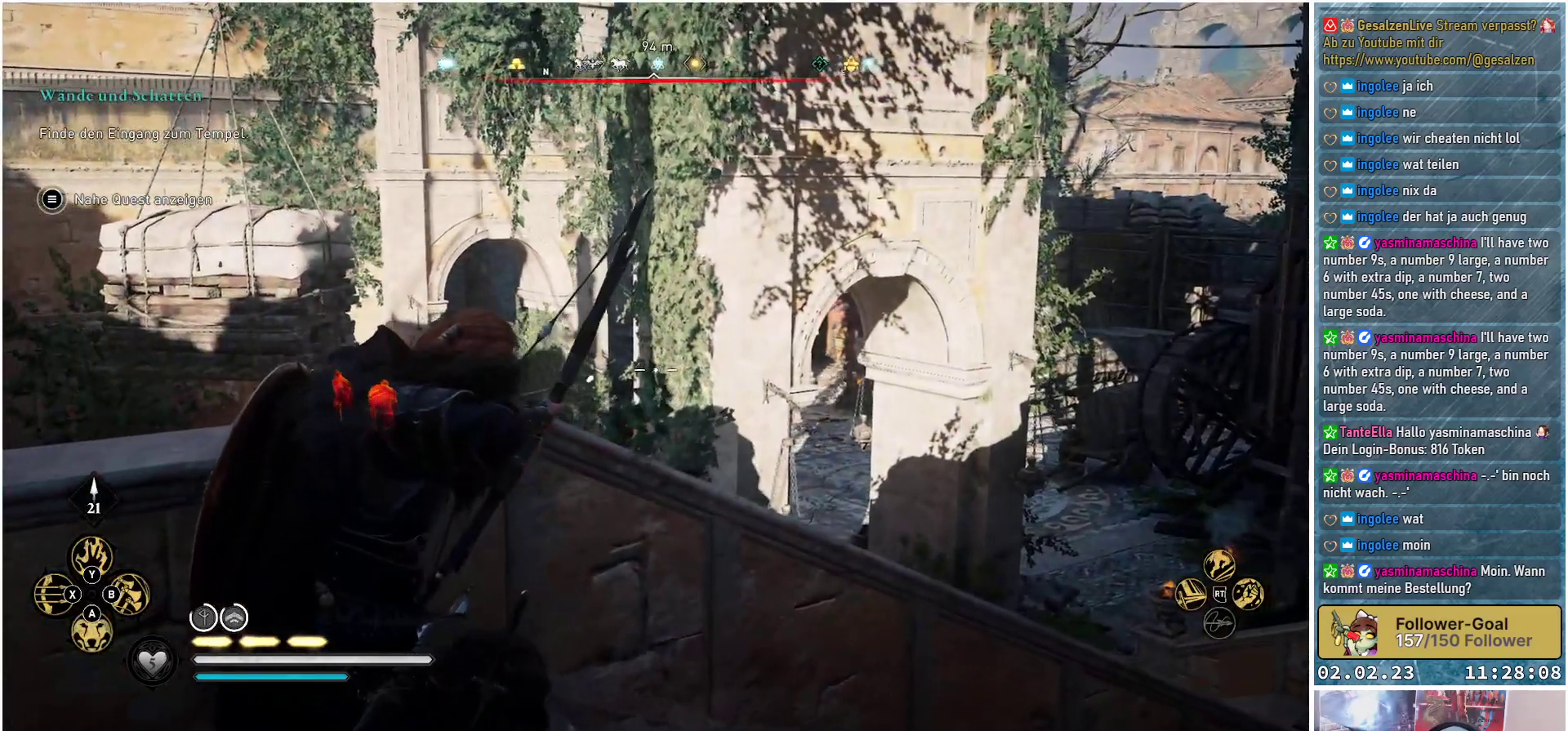
{"buttons": ["L2", "R2"], "left_stick": "up-right", "right_stick": "down-left", "events": [[150, "left_stick", "up-right"]]}
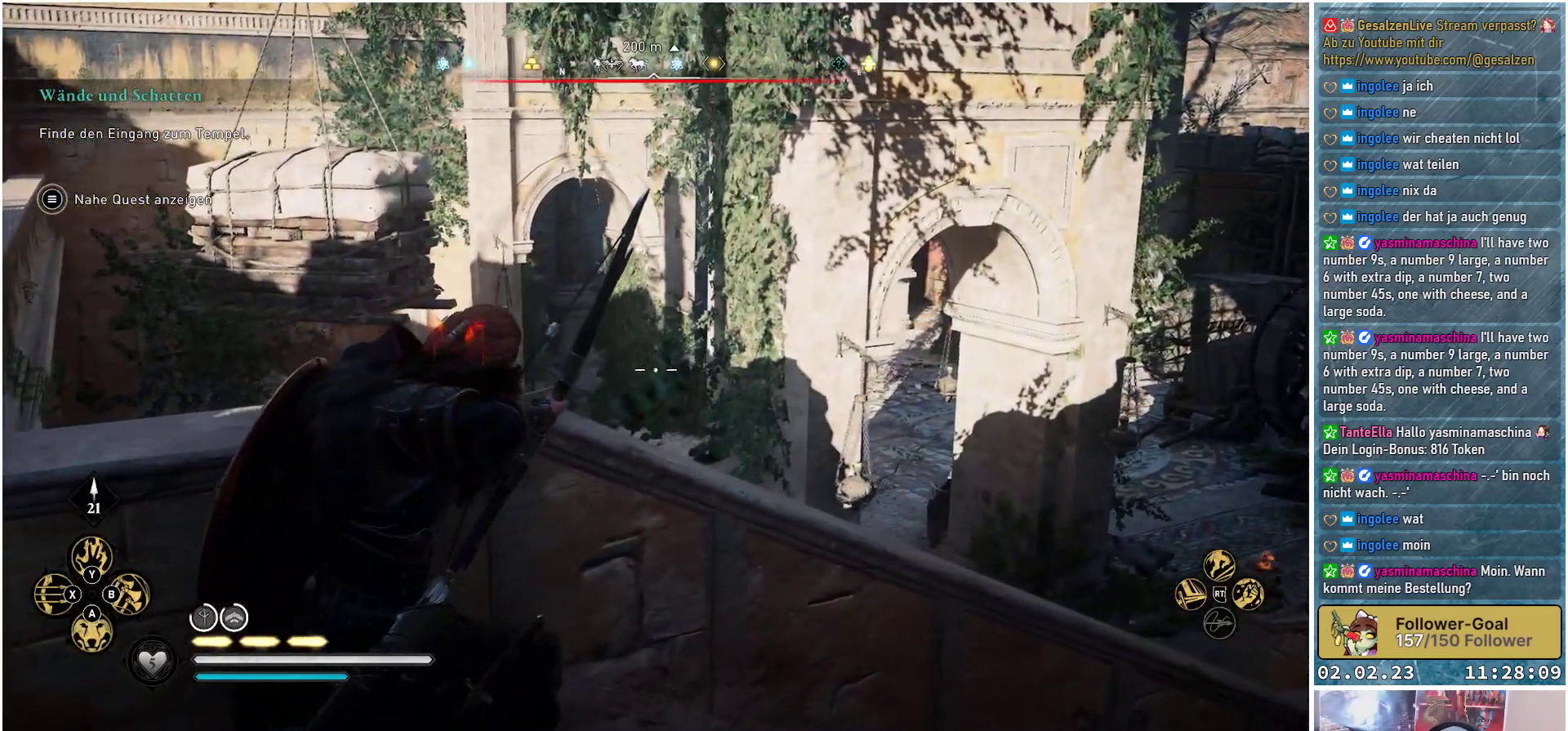
{"buttons": ["L2", "R2"], "left_stick": "center", "right_stick": "center", "events": [[33, "right_stick", "center"], [367, "left_stick", "center"]]}
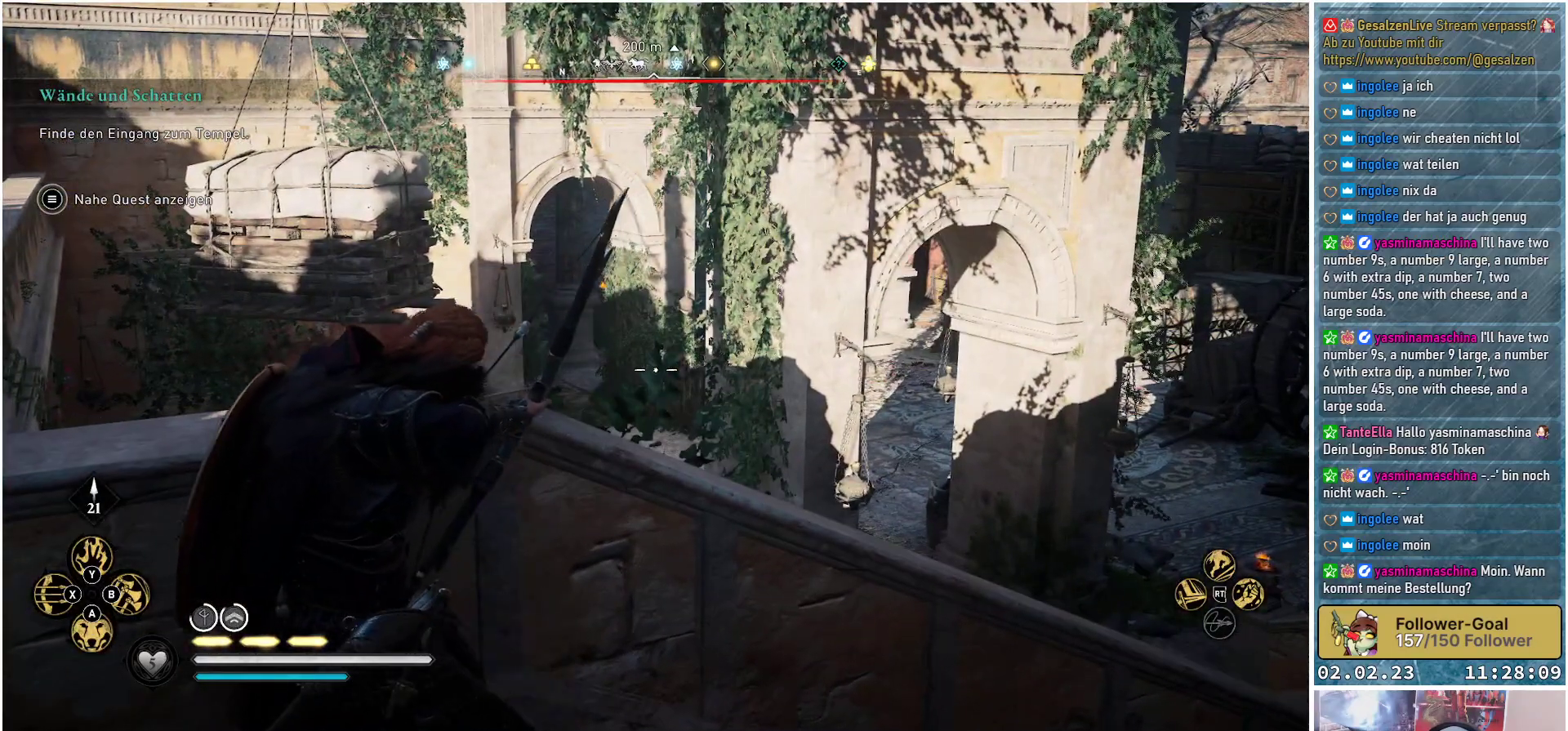
{"buttons": ["L2", "R2", "R3"], "left_stick": "left", "right_stick": "center", "events": [[84, "R3", "down"], [468, "left_stick", "left"]]}
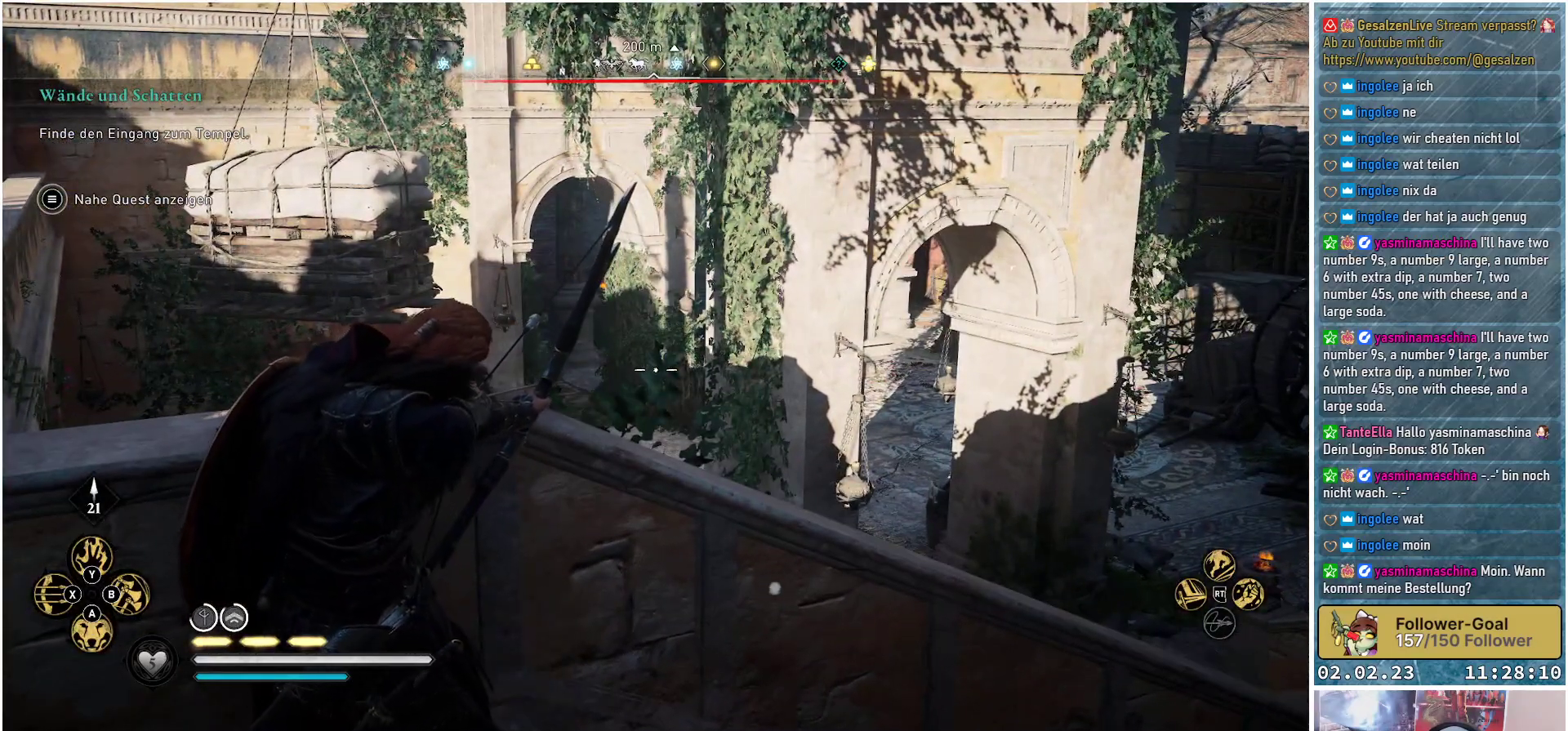
{"buttons": ["L2", "R2"], "left_stick": "left", "right_stick": "center", "events": [[217, "R3", "up"]]}
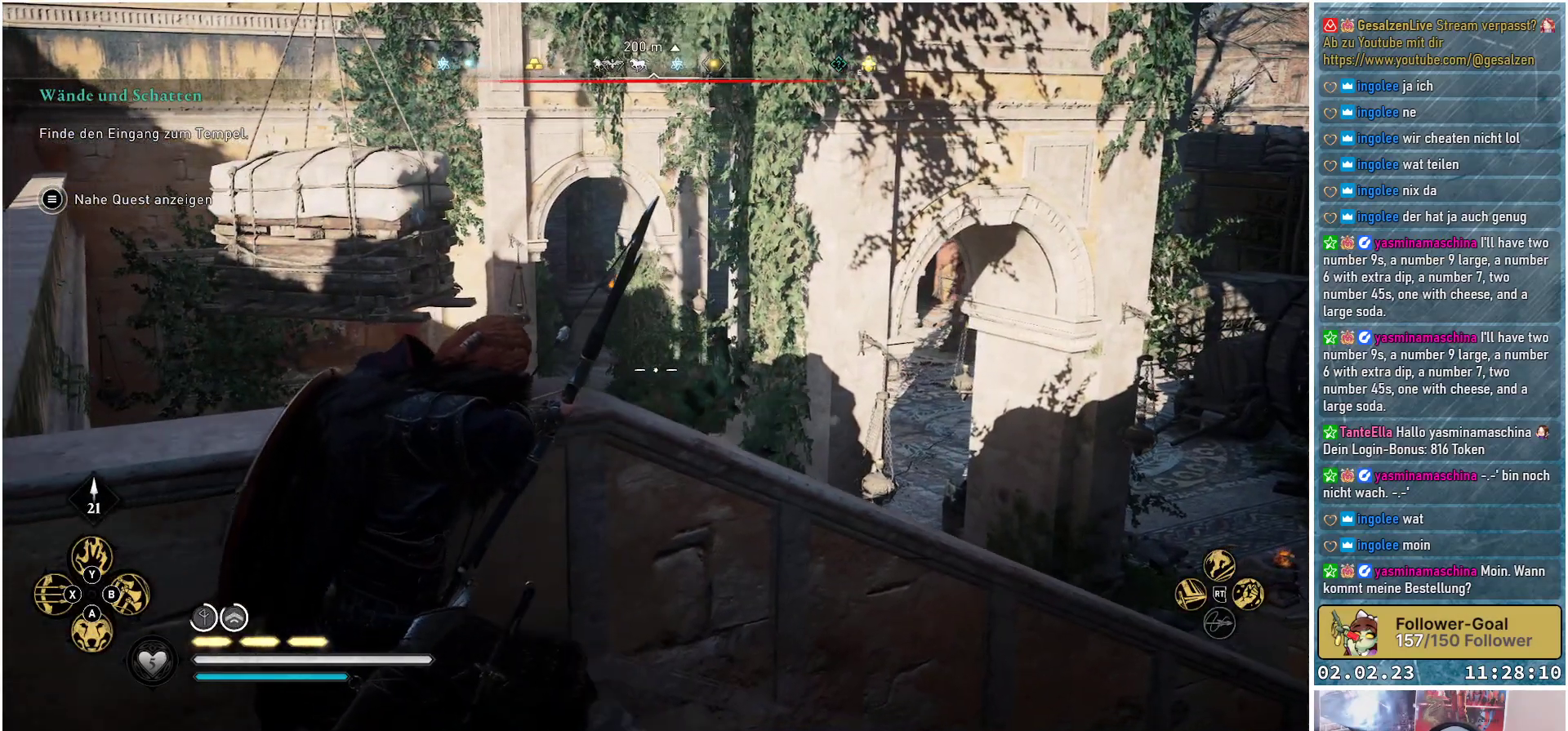
{"buttons": ["L2", "R2"], "left_stick": "center", "right_stick": "center", "events": [[367, "left_stick", "center"]]}
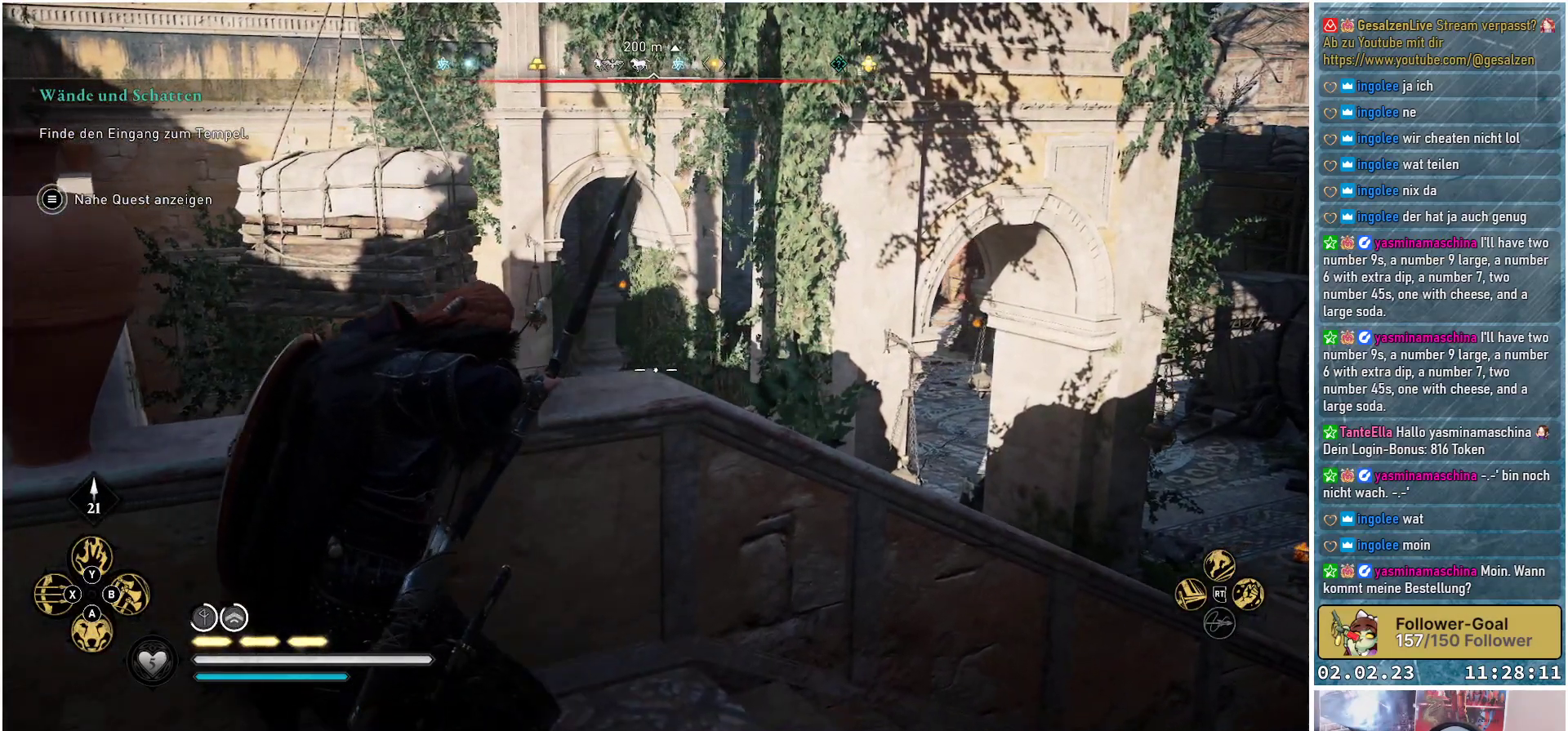
{"buttons": [], "left_stick": "center", "right_stick": "center", "events": [[117, "L2", "up"], [484, "R2", "up"]]}
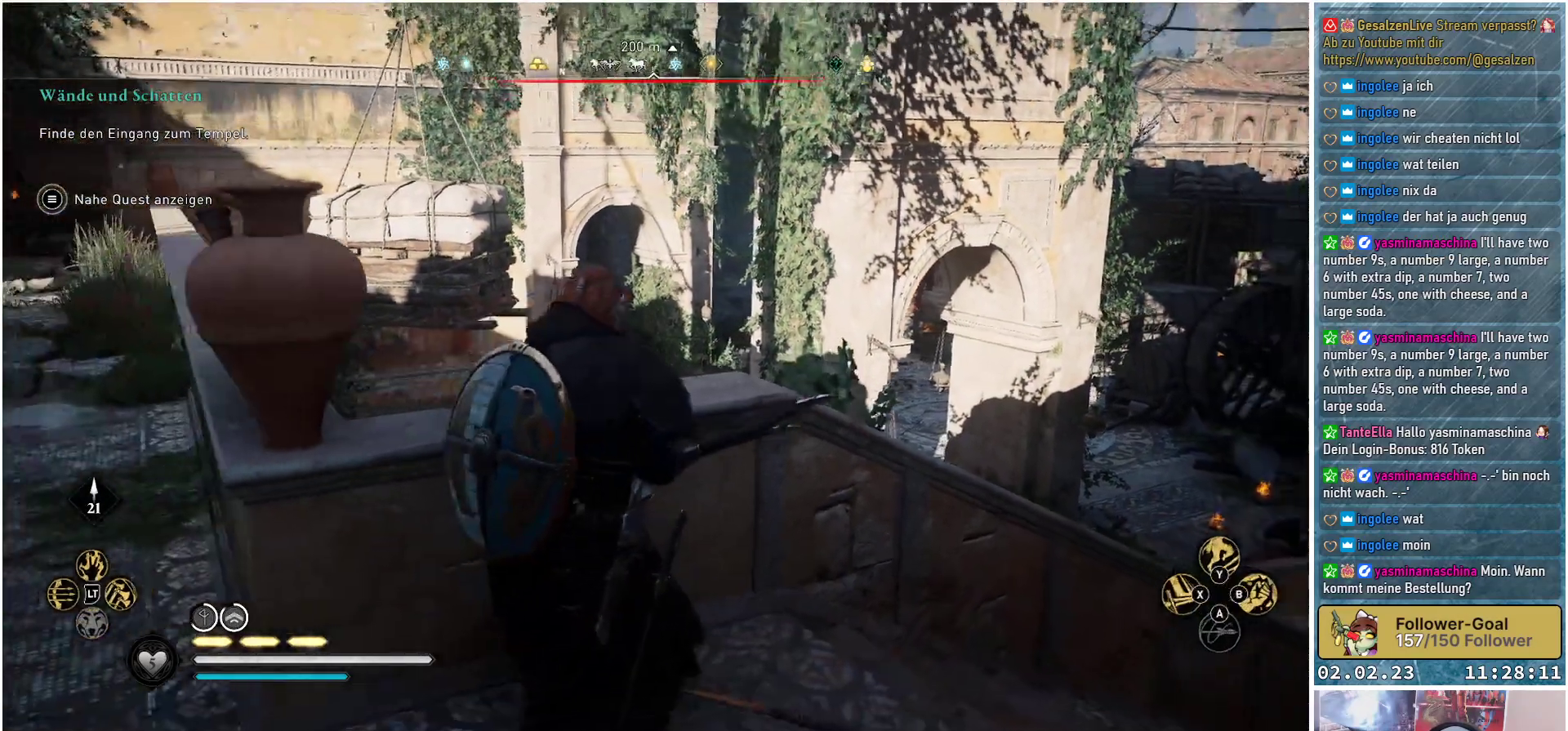
{"buttons": ["R3"], "left_stick": "center", "right_stick": "center", "events": [[401, "R3", "down"]]}
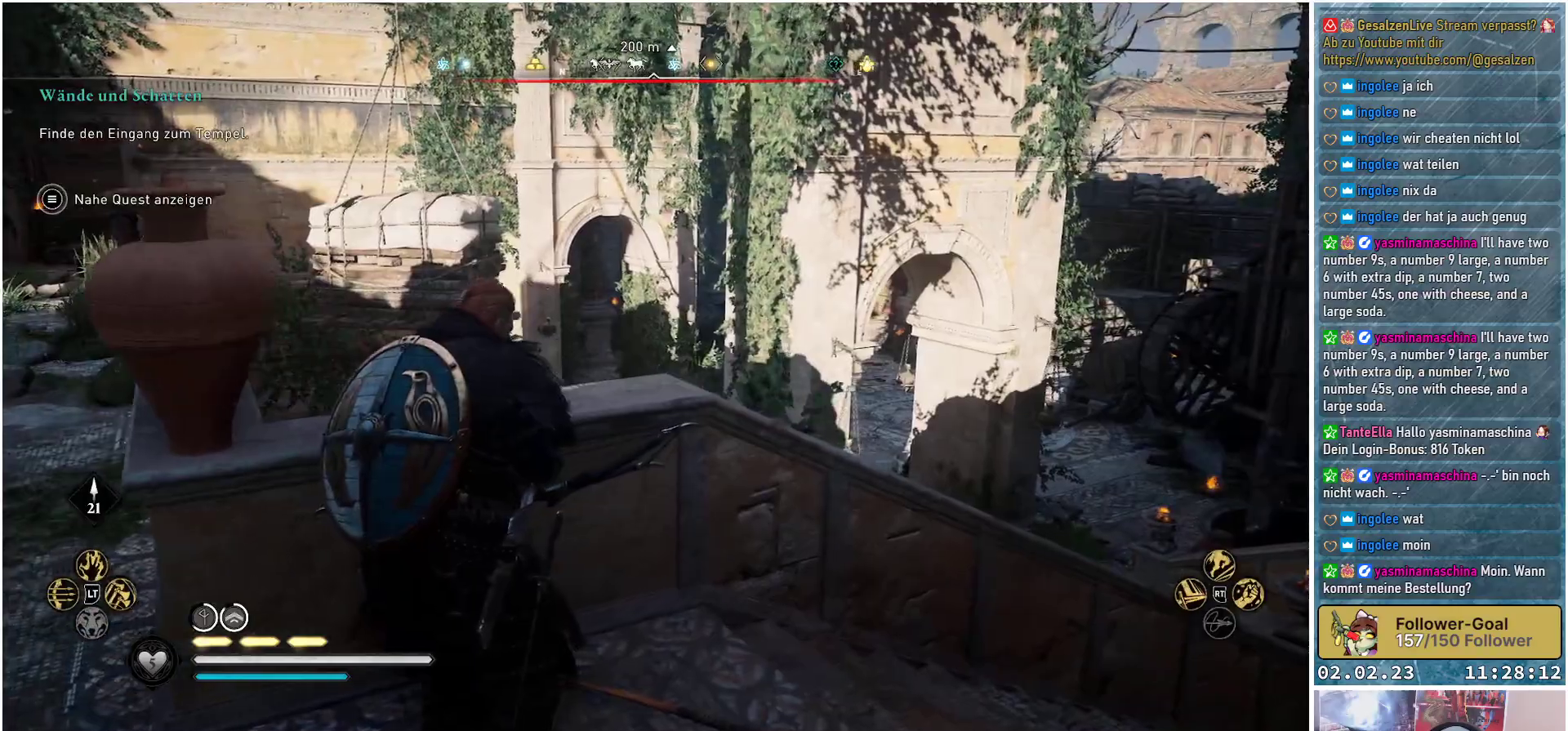
{"buttons": ["R3"], "left_stick": "center", "right_stick": "center", "events": []}
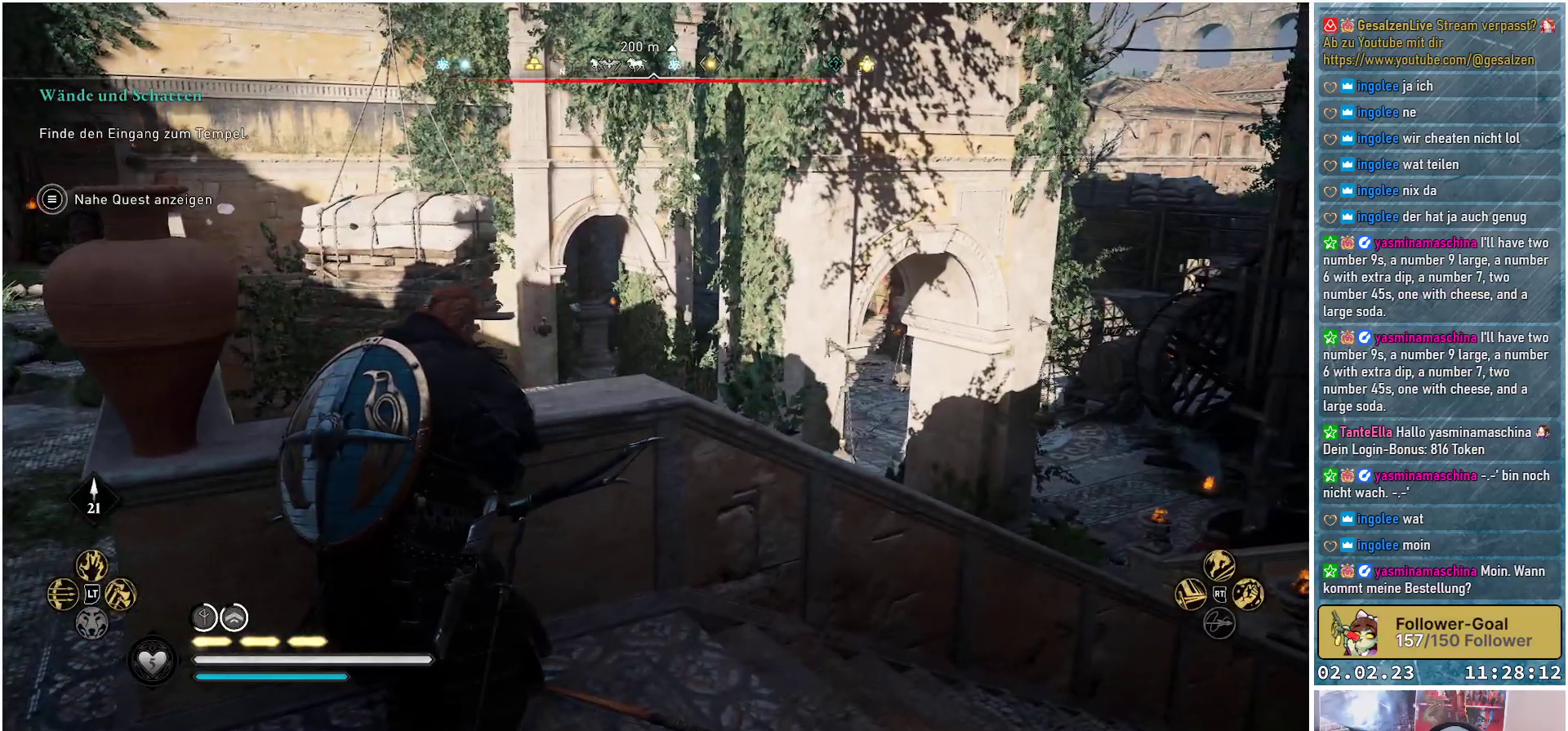
{"buttons": ["L2"], "left_stick": "center", "right_stick": "center", "events": [[316, "L2", "down"], [316, "R3", "up"]]}
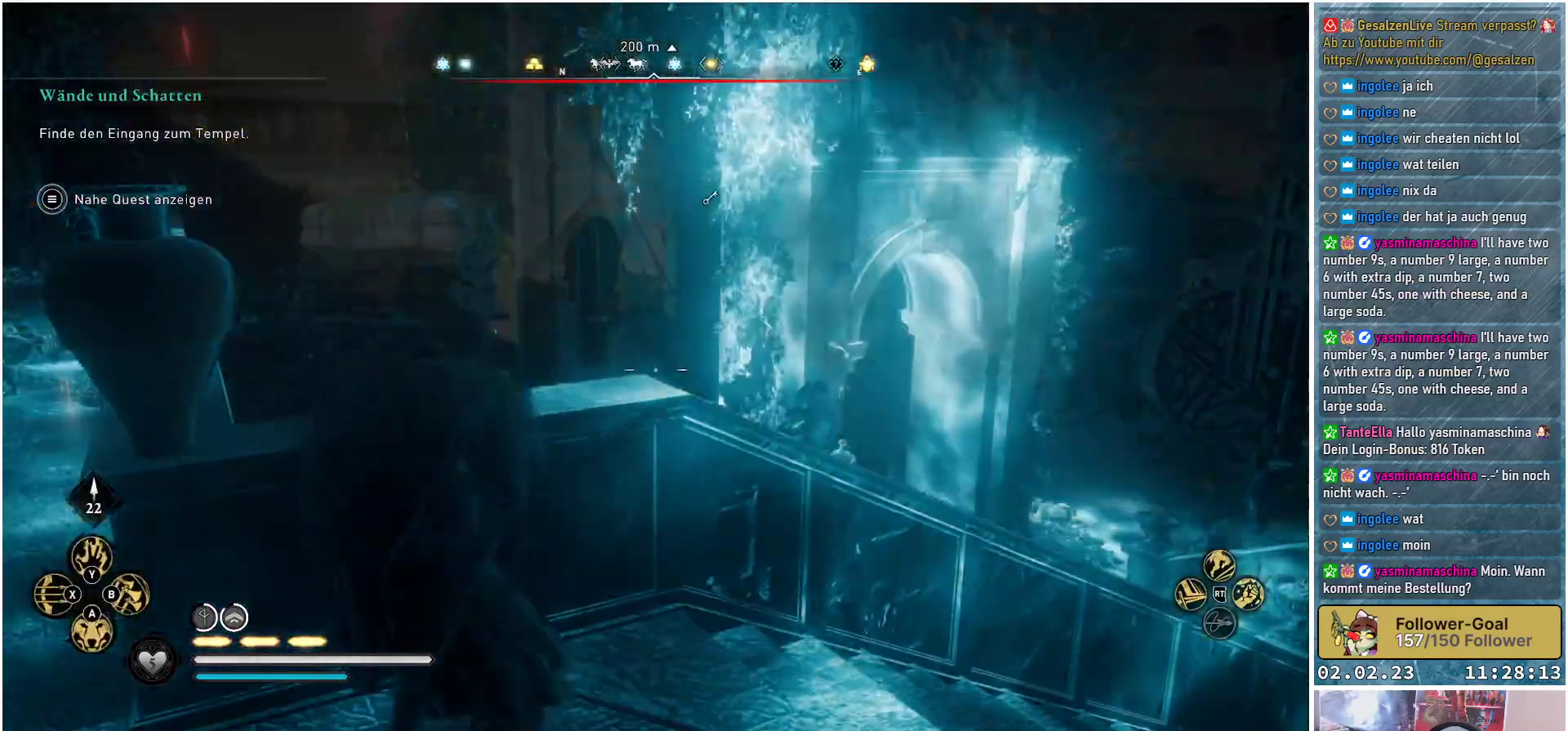
{"buttons": ["L2", "R2"], "left_stick": "up-right", "right_stick": "center", "events": [[217, "left_stick", "up-right"], [350, "R2", "down"]]}
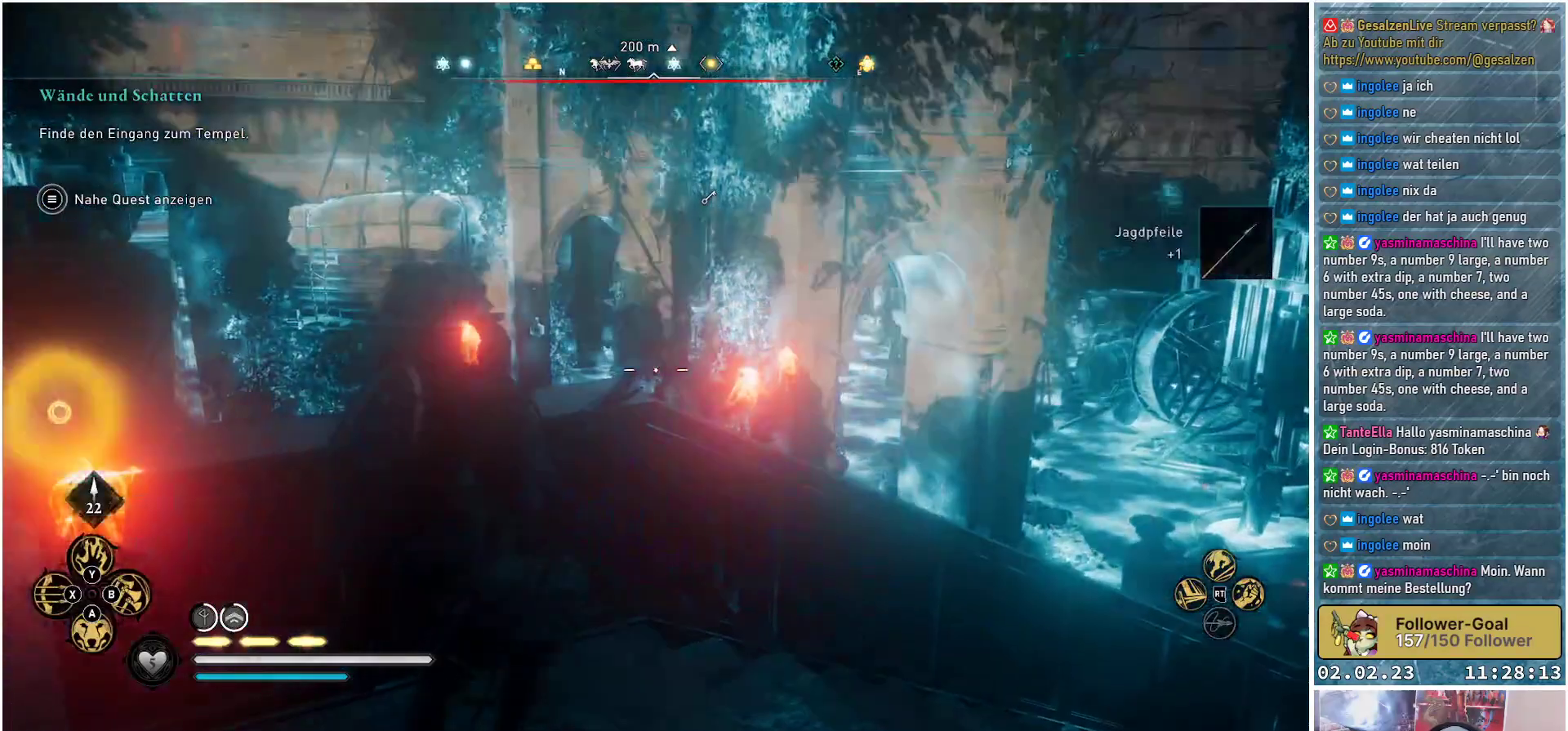
{"buttons": ["L2", "R2"], "left_stick": "up-right", "right_stick": "left", "events": [[400, "right_stick", "left"]]}
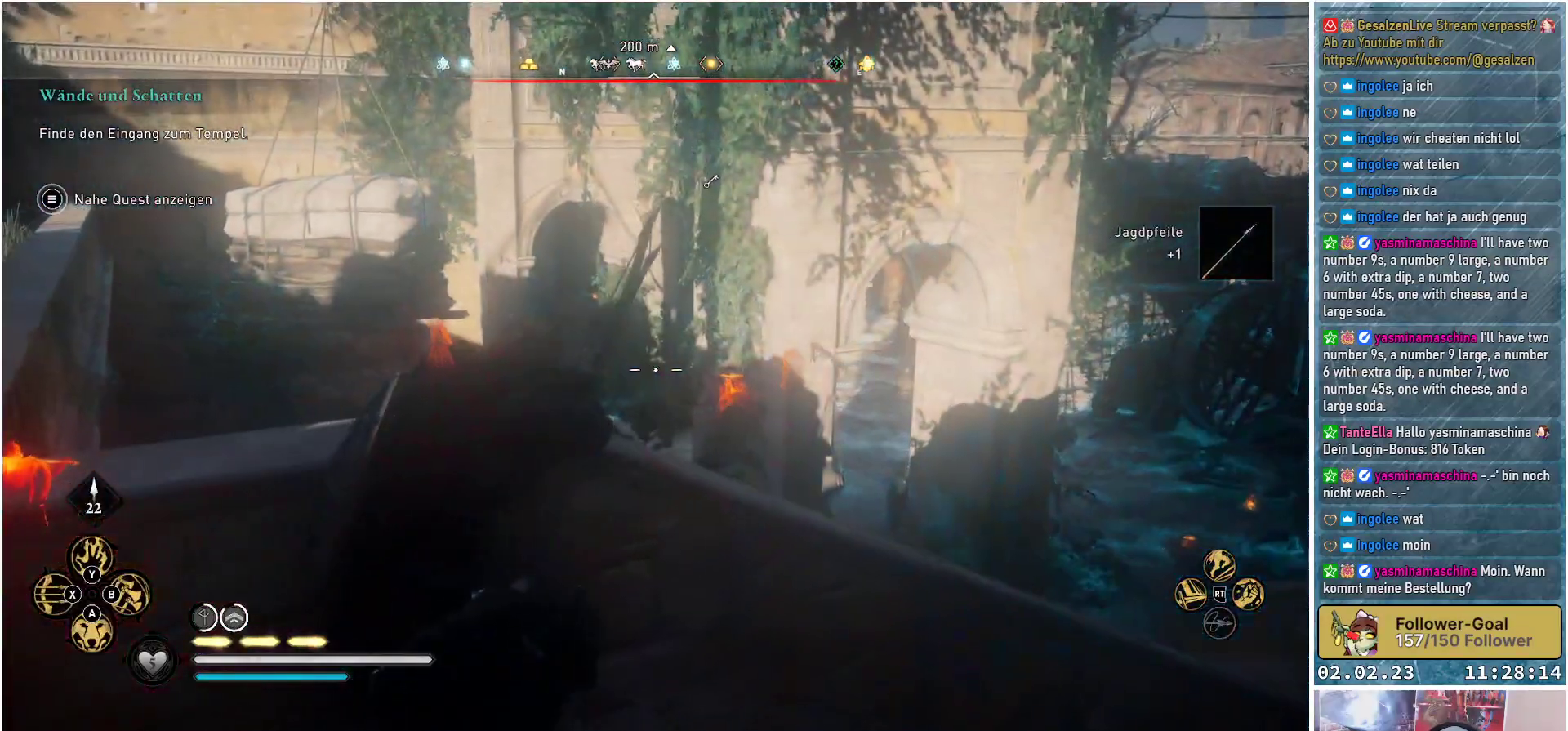
{"buttons": ["L2", "R2"], "left_stick": "right", "right_stick": "right", "events": [[251, "right_stick", "center"], [301, "left_stick", "right"], [334, "right_stick", "right"]]}
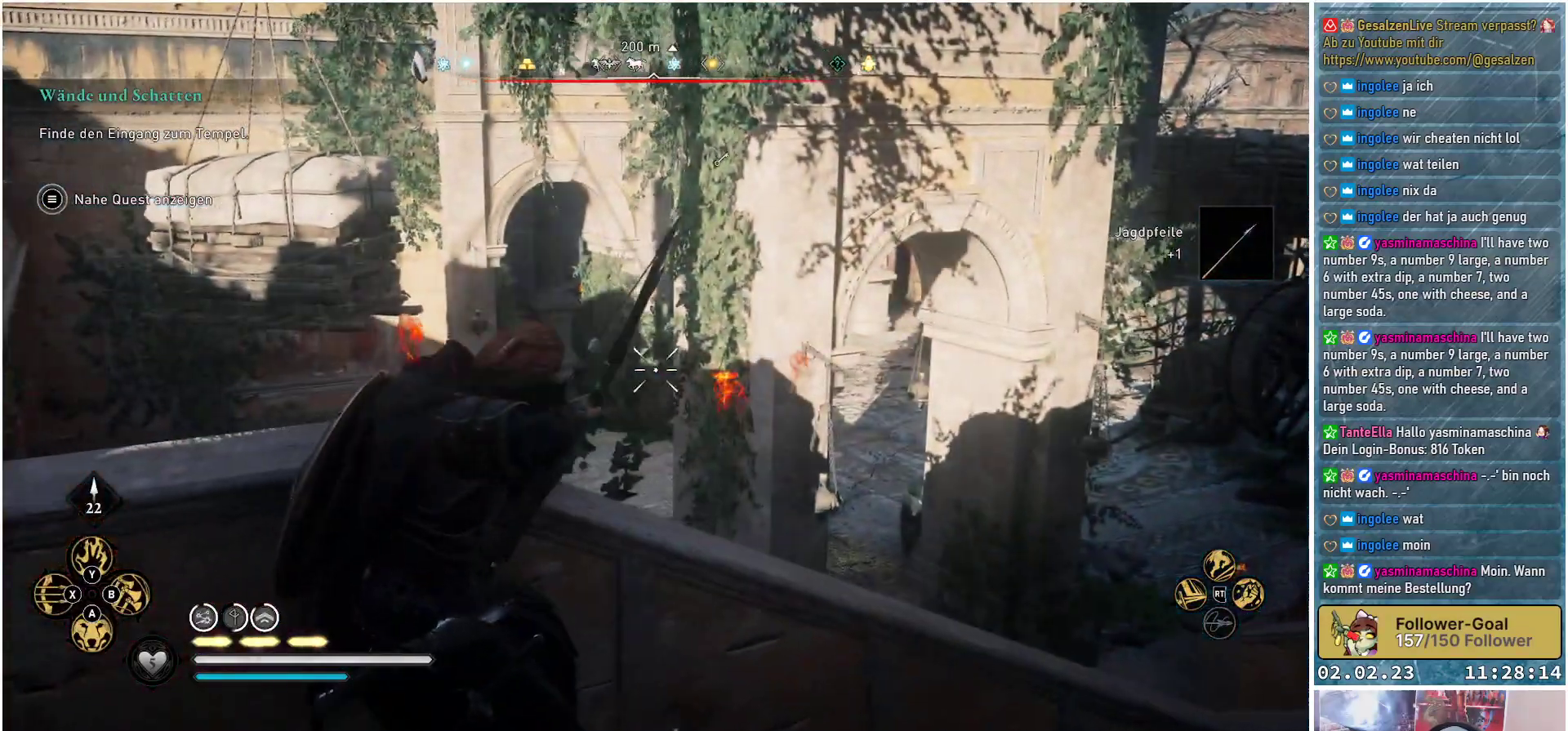
{"buttons": ["L2", "R2"], "left_stick": "right", "right_stick": "up-right", "events": [[233, "right_stick", "up-right"]]}
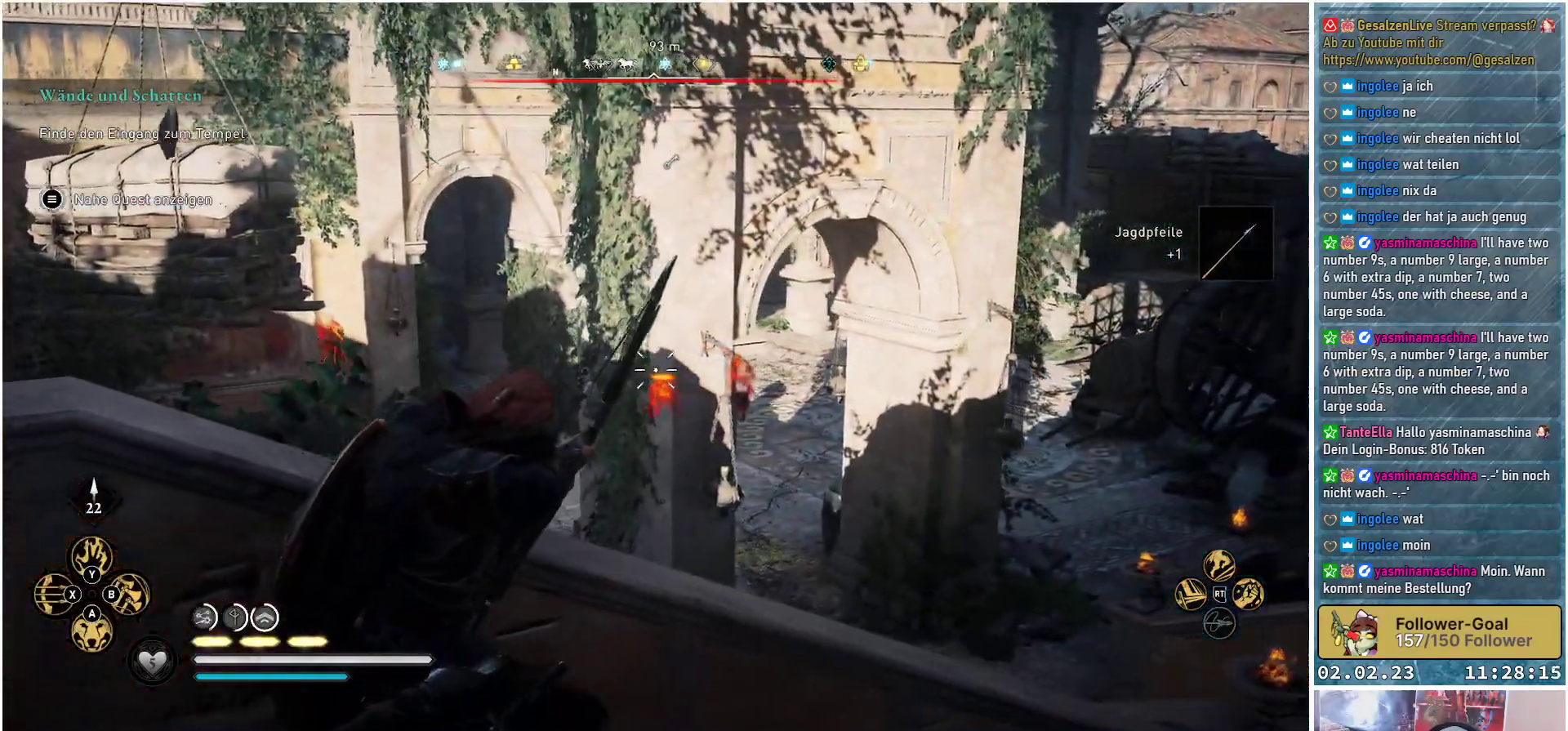
{"buttons": ["L2", "R2"], "left_stick": "up-right", "right_stick": "center", "events": [[401, "left_stick", "up-right"], [467, "right_stick", "center"]]}
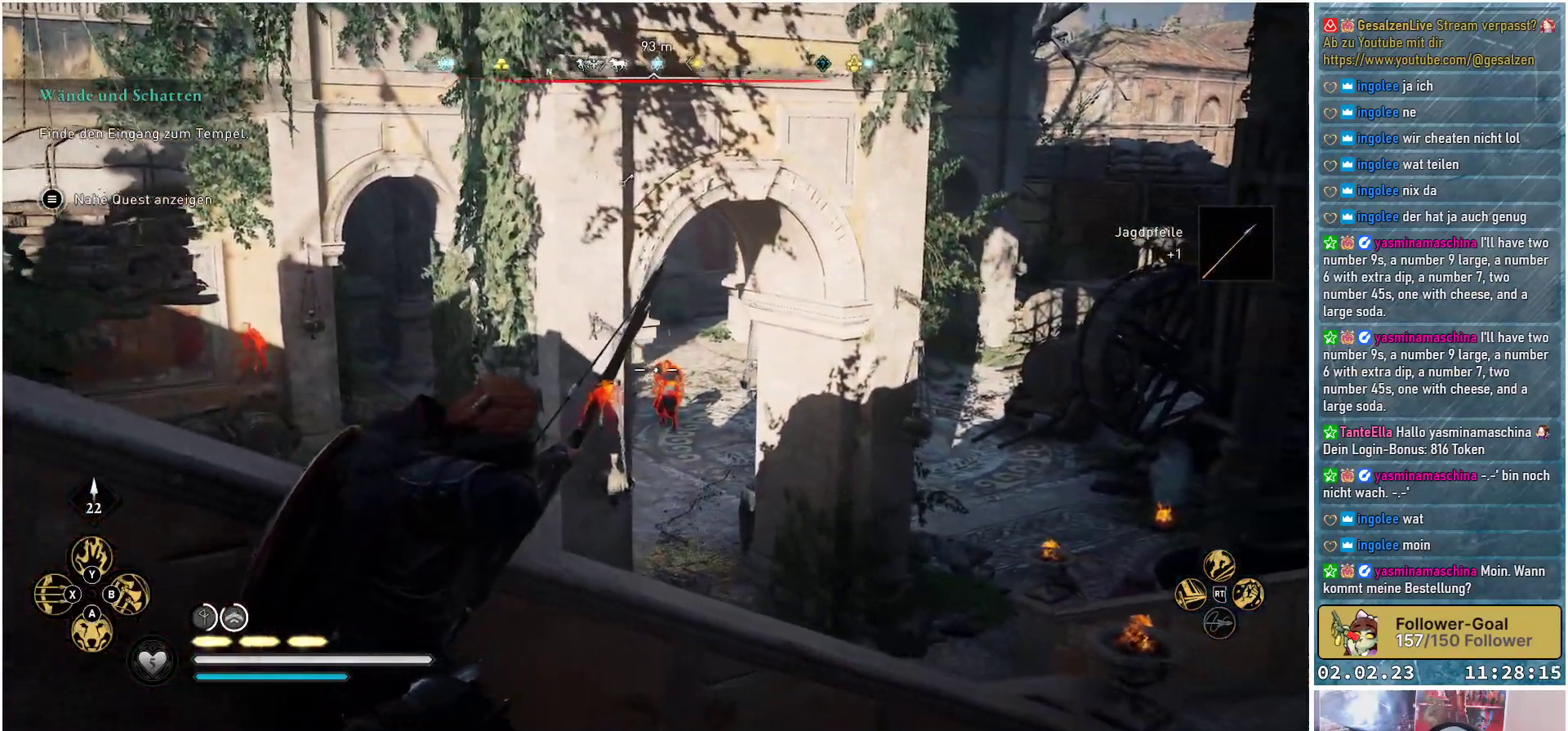
{"buttons": ["L2", "R2"], "left_stick": "up-right", "right_stick": "center", "events": [[133, "left_stick", "center"], [467, "left_stick", "up-right"]]}
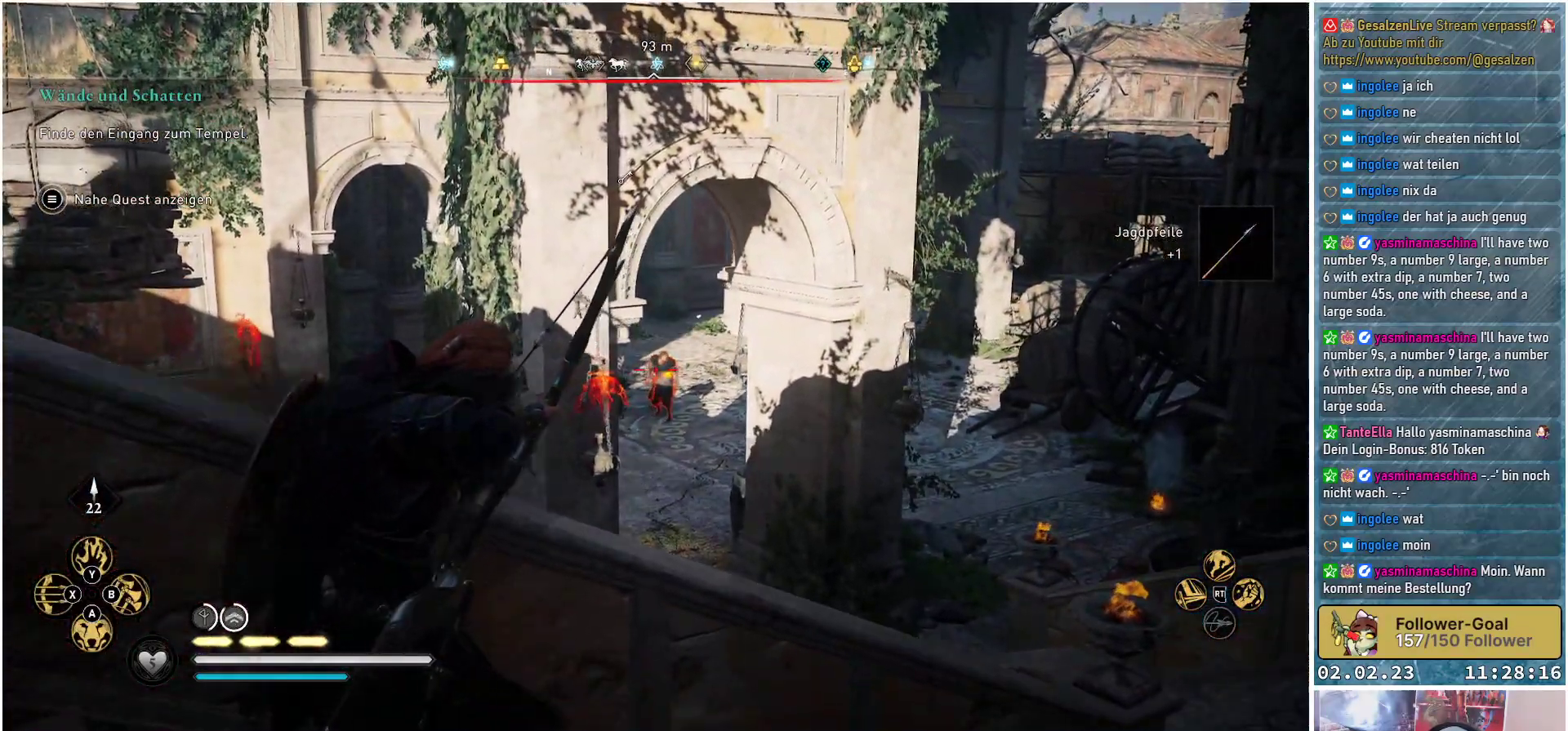
{"buttons": ["L2", "R2"], "left_stick": "up-right", "right_stick": "center", "events": [[67, "right_stick", "up"], [201, "left_stick", "center"], [234, "right_stick", "center"], [317, "left_stick", "right"], [484, "left_stick", "up-right"]]}
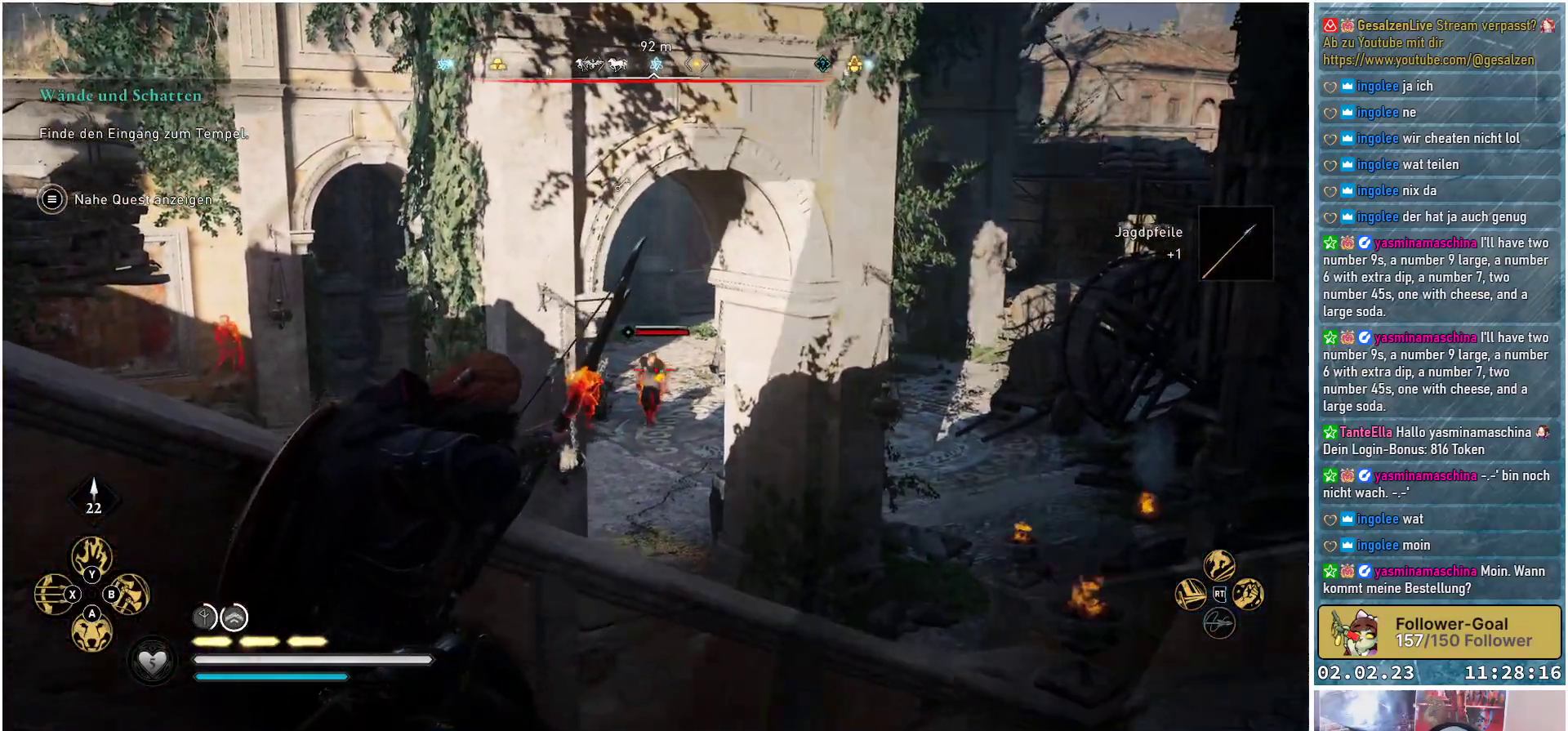
{"buttons": ["L2"], "left_stick": "center", "right_stick": "center", "events": [[33, "right_stick", "up"], [167, "right_stick", "center"], [183, "left_stick", "up-left"], [300, "left_stick", "left"], [467, "R2", "up"], [500, "left_stick", "center"]]}
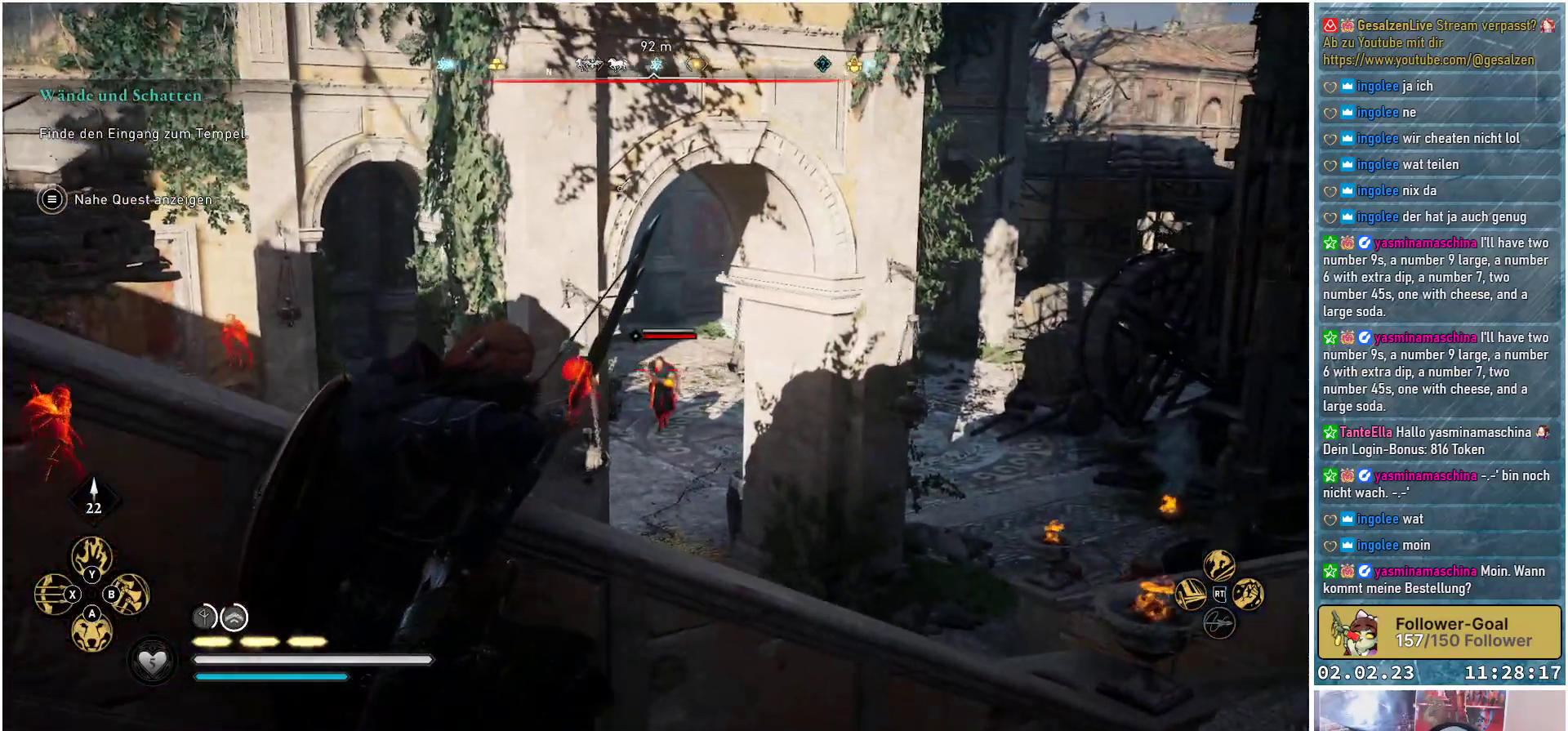
{"buttons": ["L2", "R2"], "left_stick": "center", "right_stick": "center", "events": [[401, "R2", "down"]]}
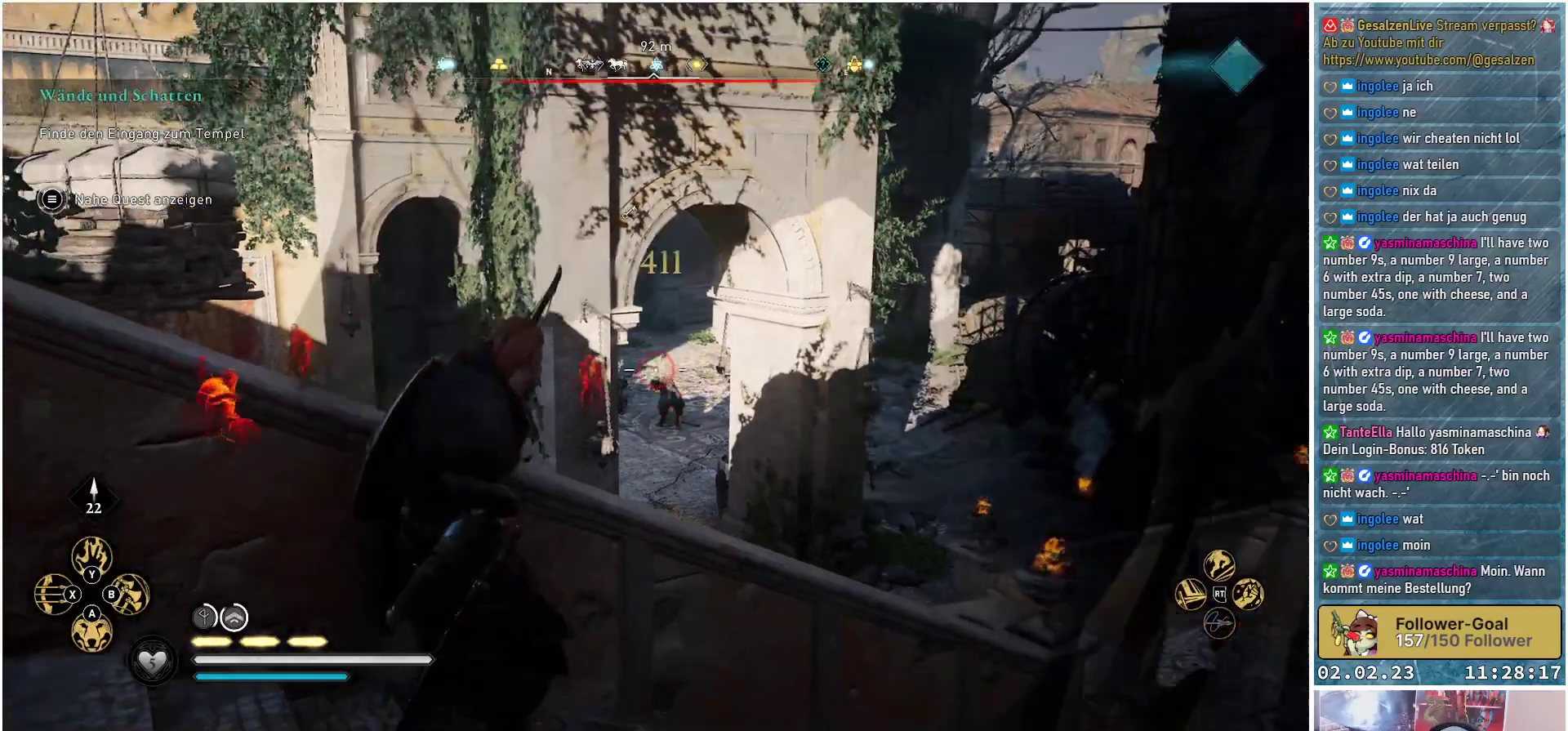
{"buttons": ["L2", "R2"], "left_stick": "up-right", "right_stick": "left", "events": [[117, "left_stick", "right"], [200, "left_stick", "up-right"], [233, "right_stick", "left"]]}
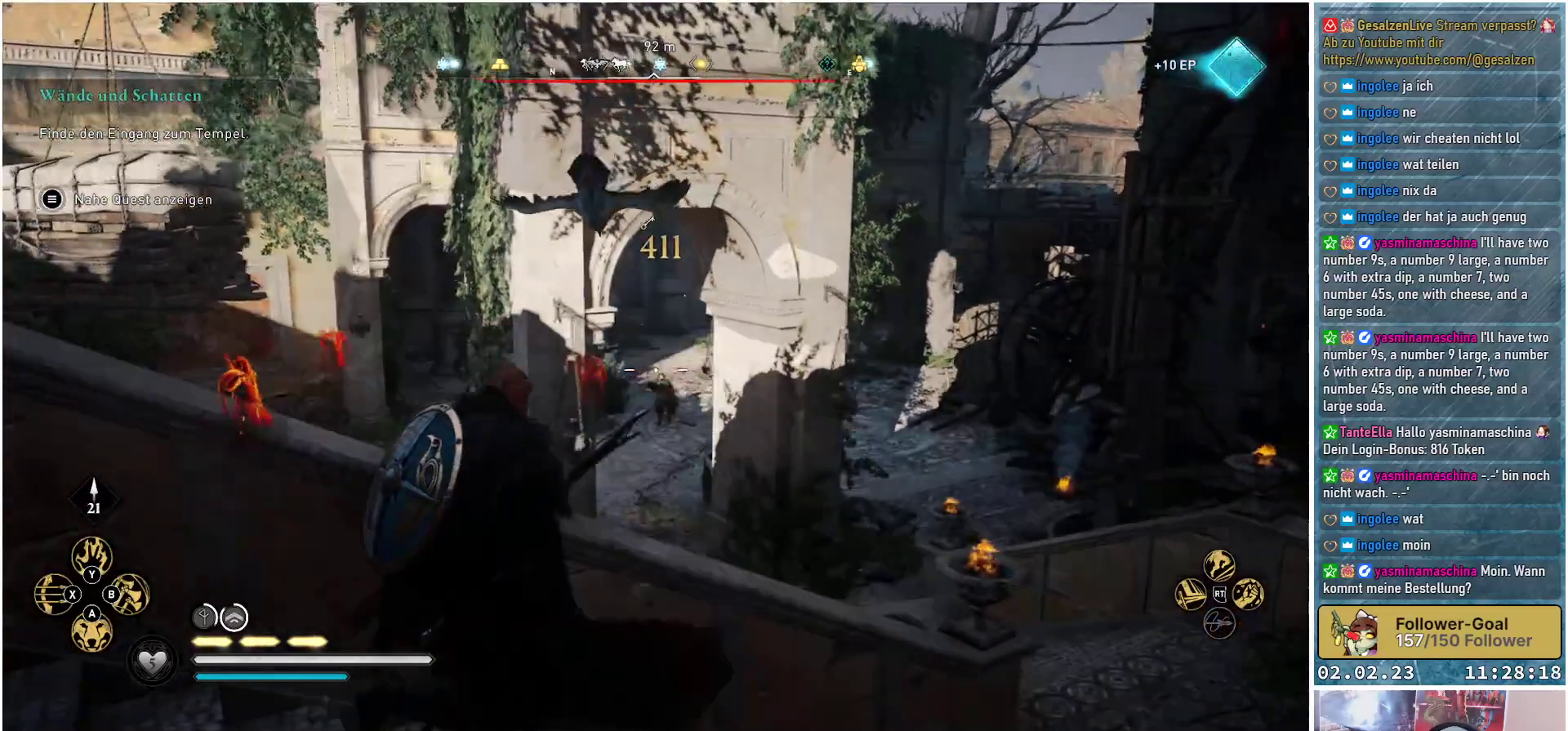
{"buttons": ["R2"], "left_stick": "center", "right_stick": "up-left", "events": [[251, "right_stick", "up-left"], [384, "L2", "up"], [434, "left_stick", "center"]]}
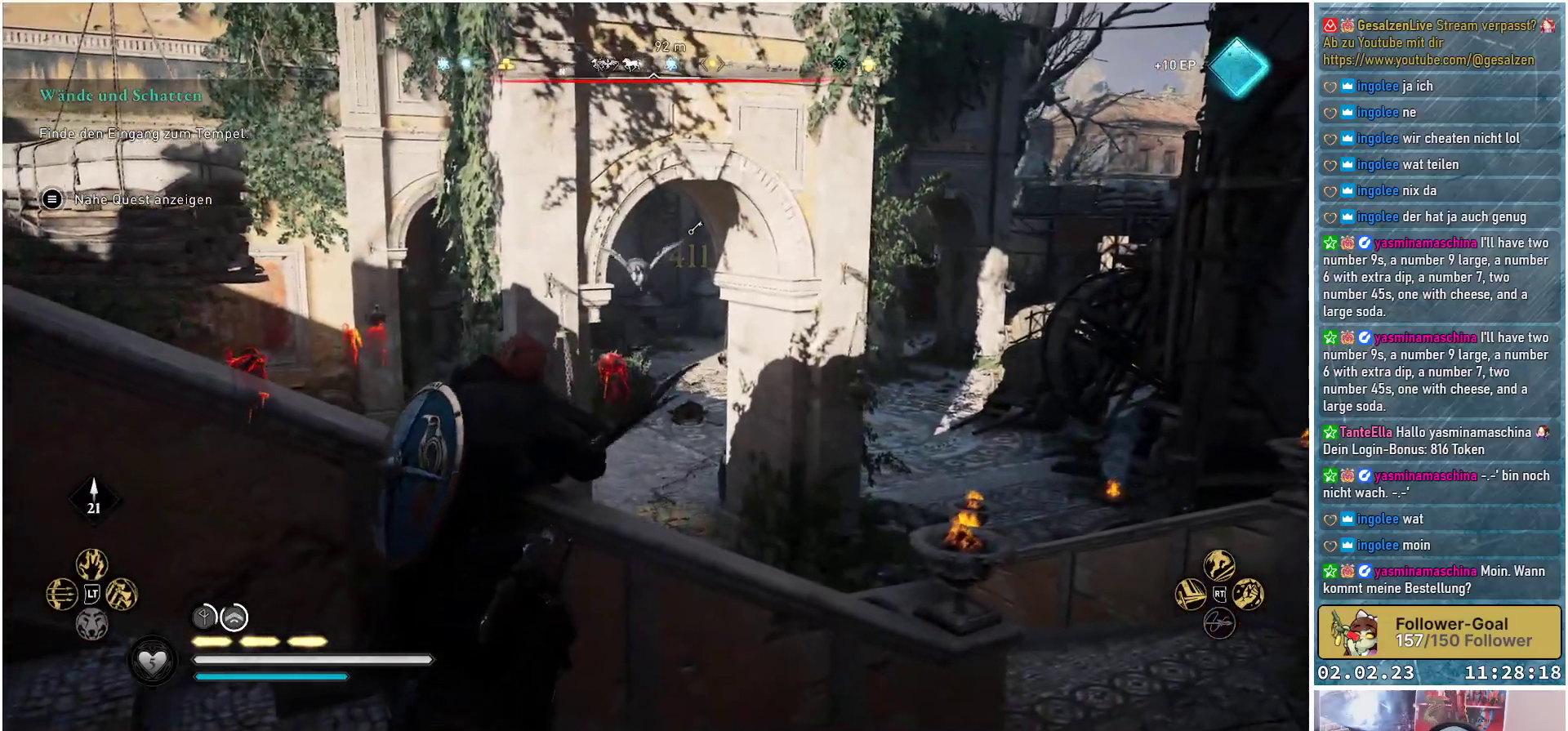
{"buttons": ["L2"], "left_stick": "up-right", "right_stick": "center", "events": [[333, "L2", "down"], [384, "right_stick", "center"], [450, "R2", "up"], [450, "left_stick", "up-right"]]}
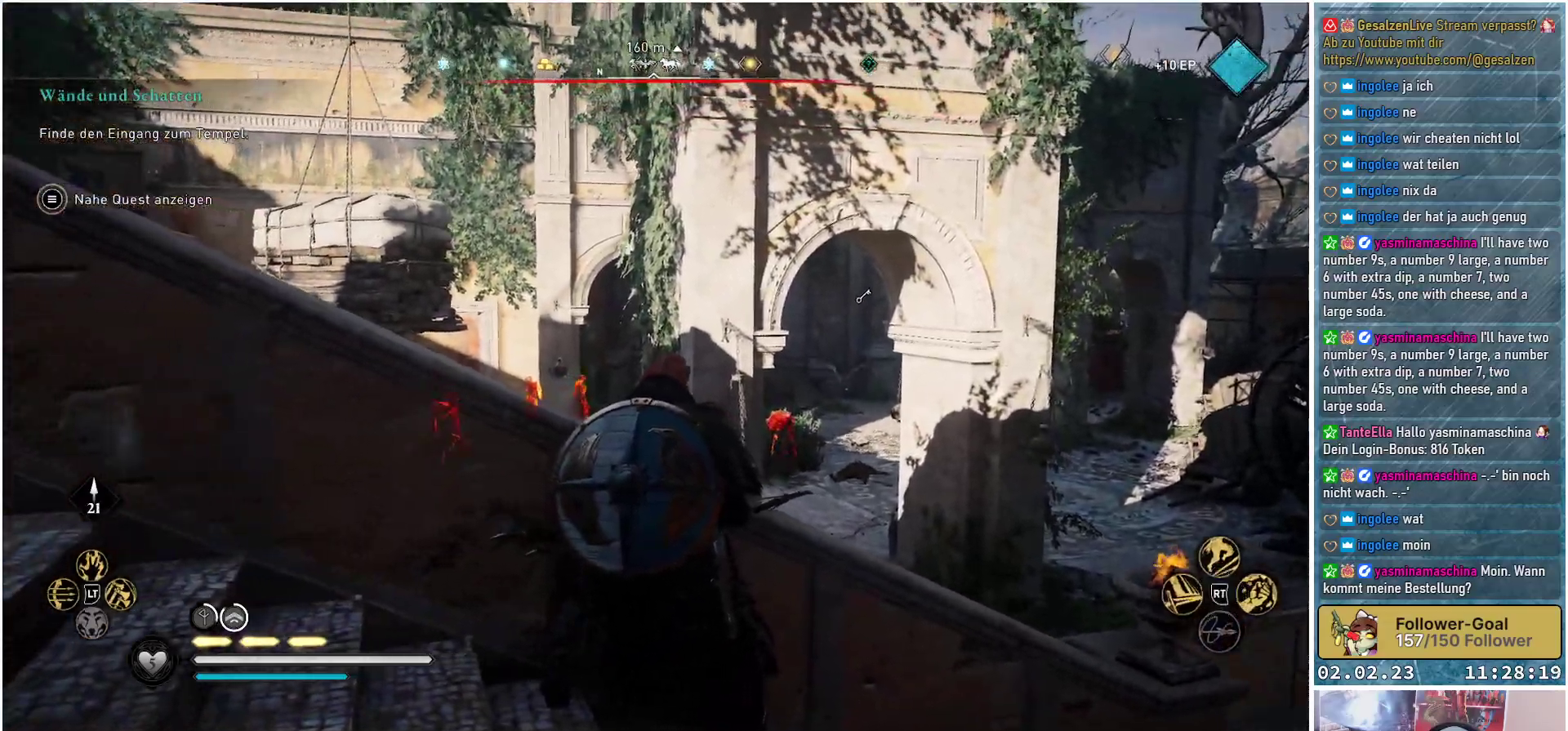
{"buttons": [], "left_stick": "center", "right_stick": "right", "events": [[34, "left_stick", "right"], [417, "right_stick", "right"], [484, "left_stick", "center"], [501, "L2", "up"]]}
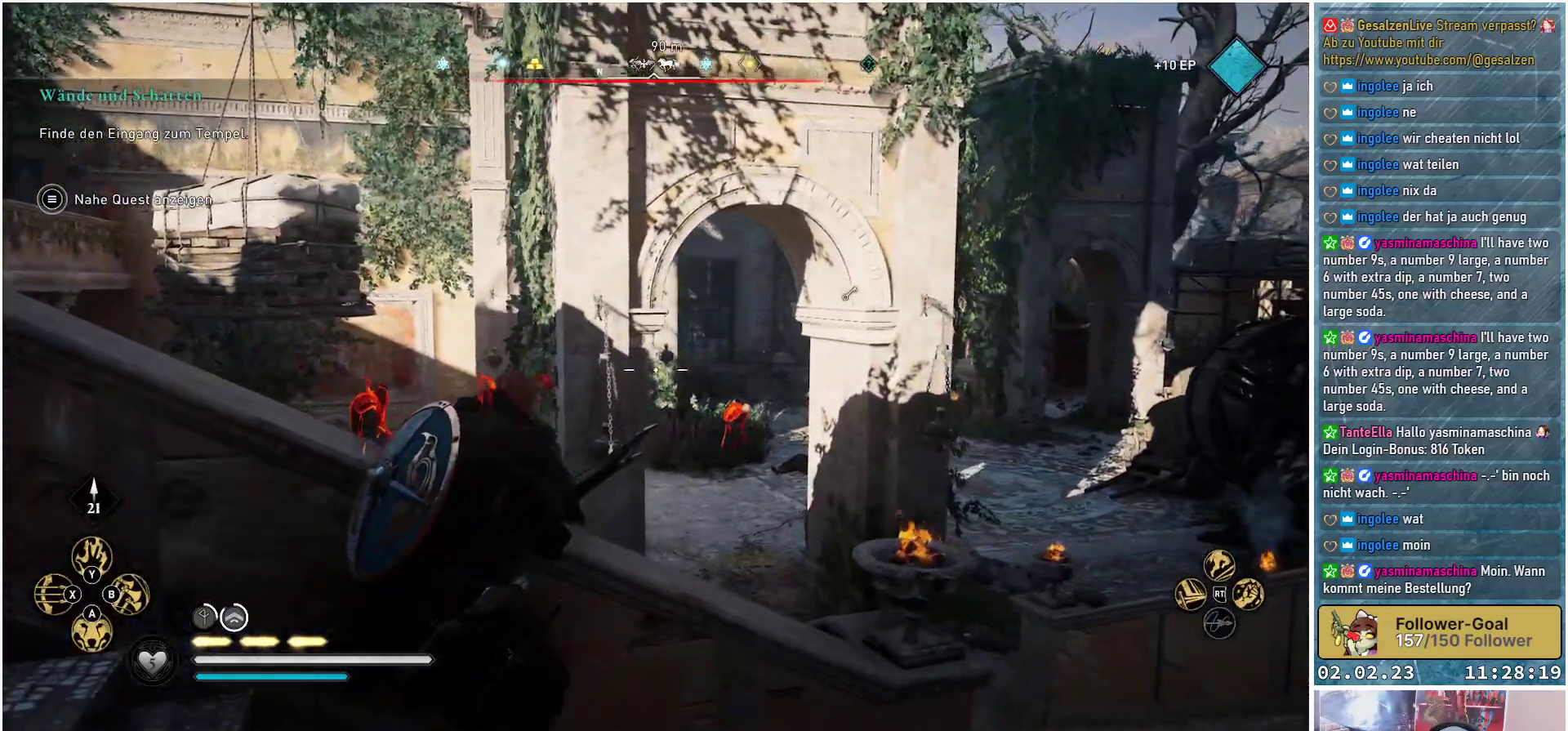
{"buttons": ["L2"], "left_stick": "center", "right_stick": "right", "events": [[484, "L2", "down"]]}
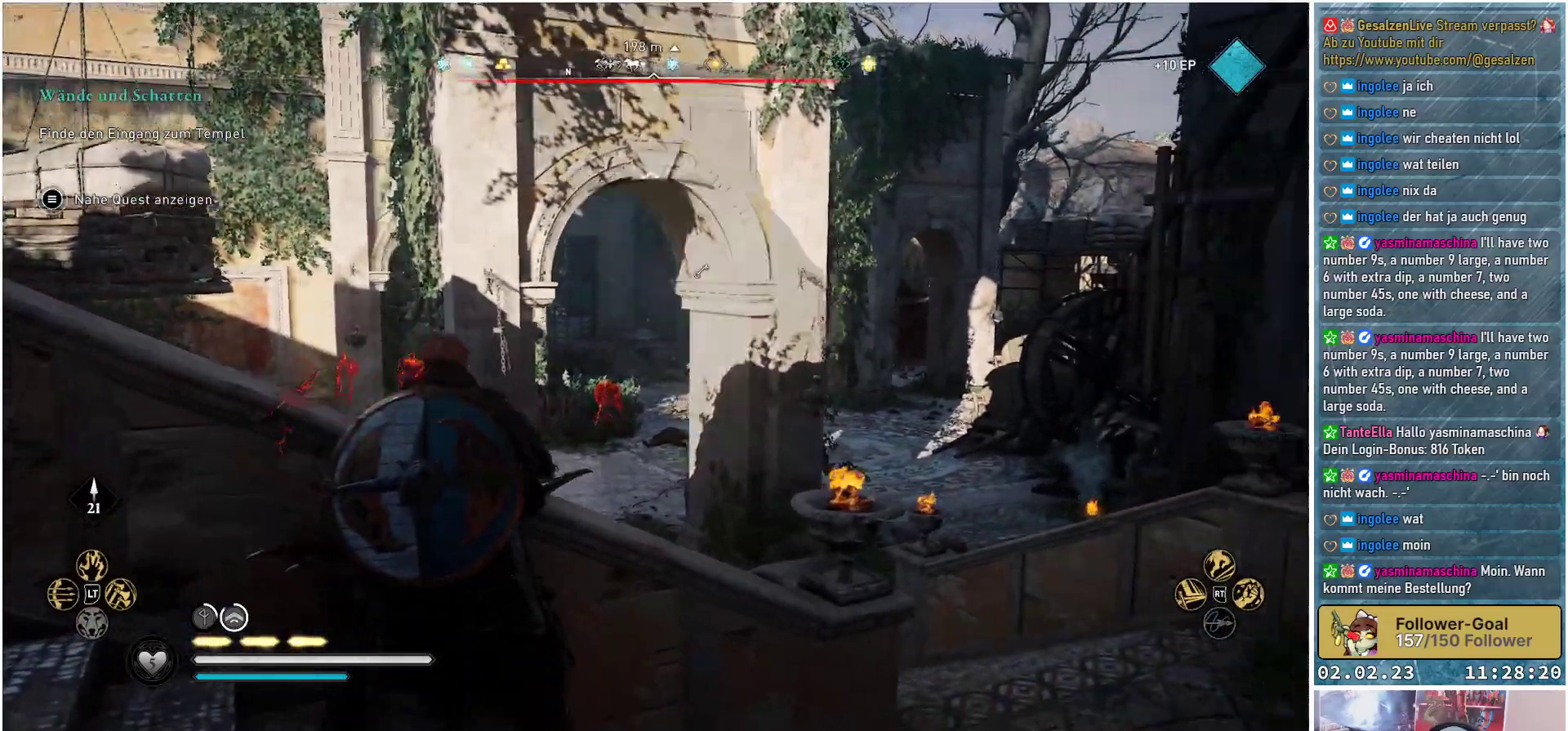
{"buttons": ["L2"], "left_stick": "left", "right_stick": "center", "events": [[50, "right_stick", "center"], [367, "left_stick", "left"]]}
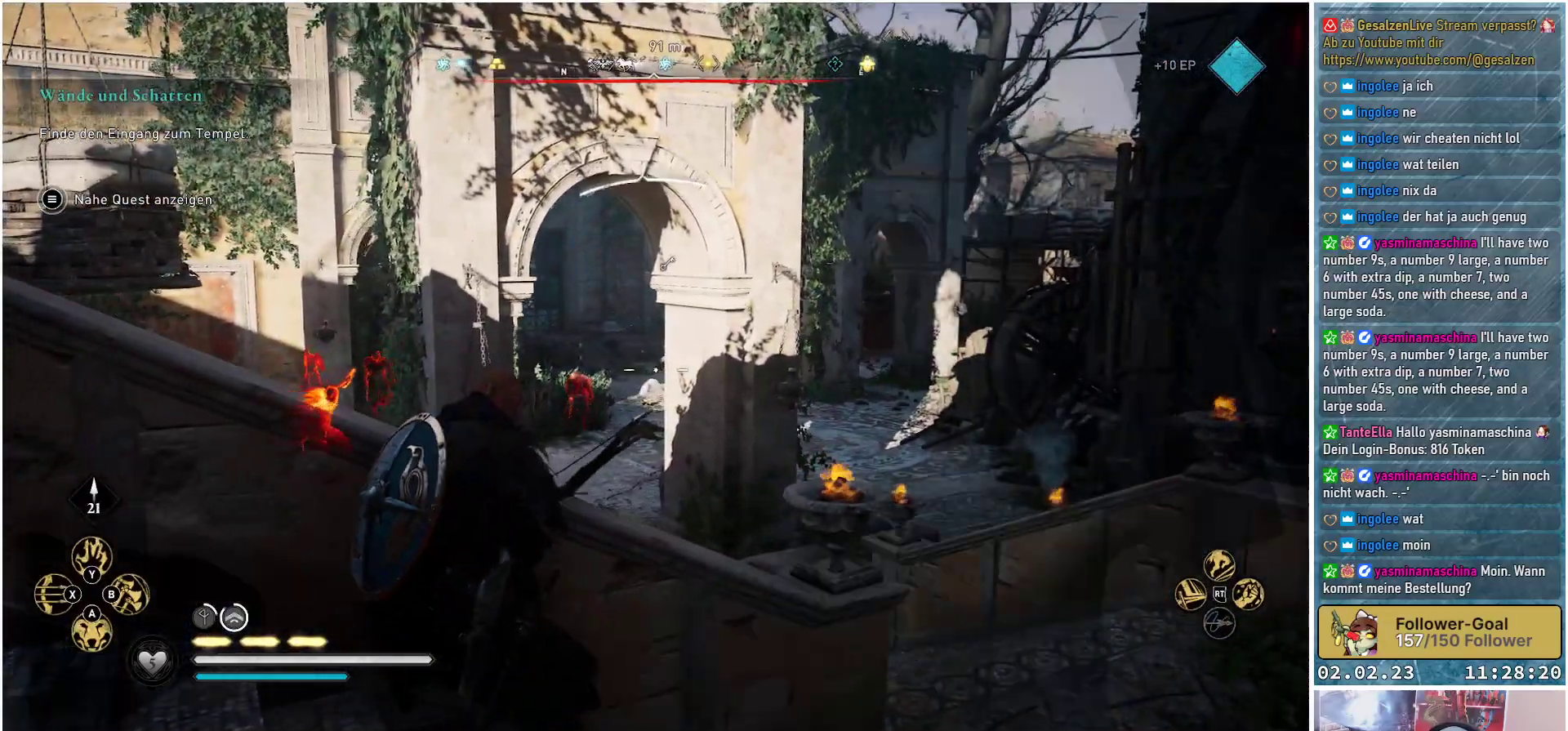
{"buttons": [], "left_stick": "down", "right_stick": "left", "events": [[50, "right_stick", "down-left"], [100, "left_stick", "center"], [117, "L2", "up"], [200, "right_stick", "left"], [267, "left_stick", "down"]]}